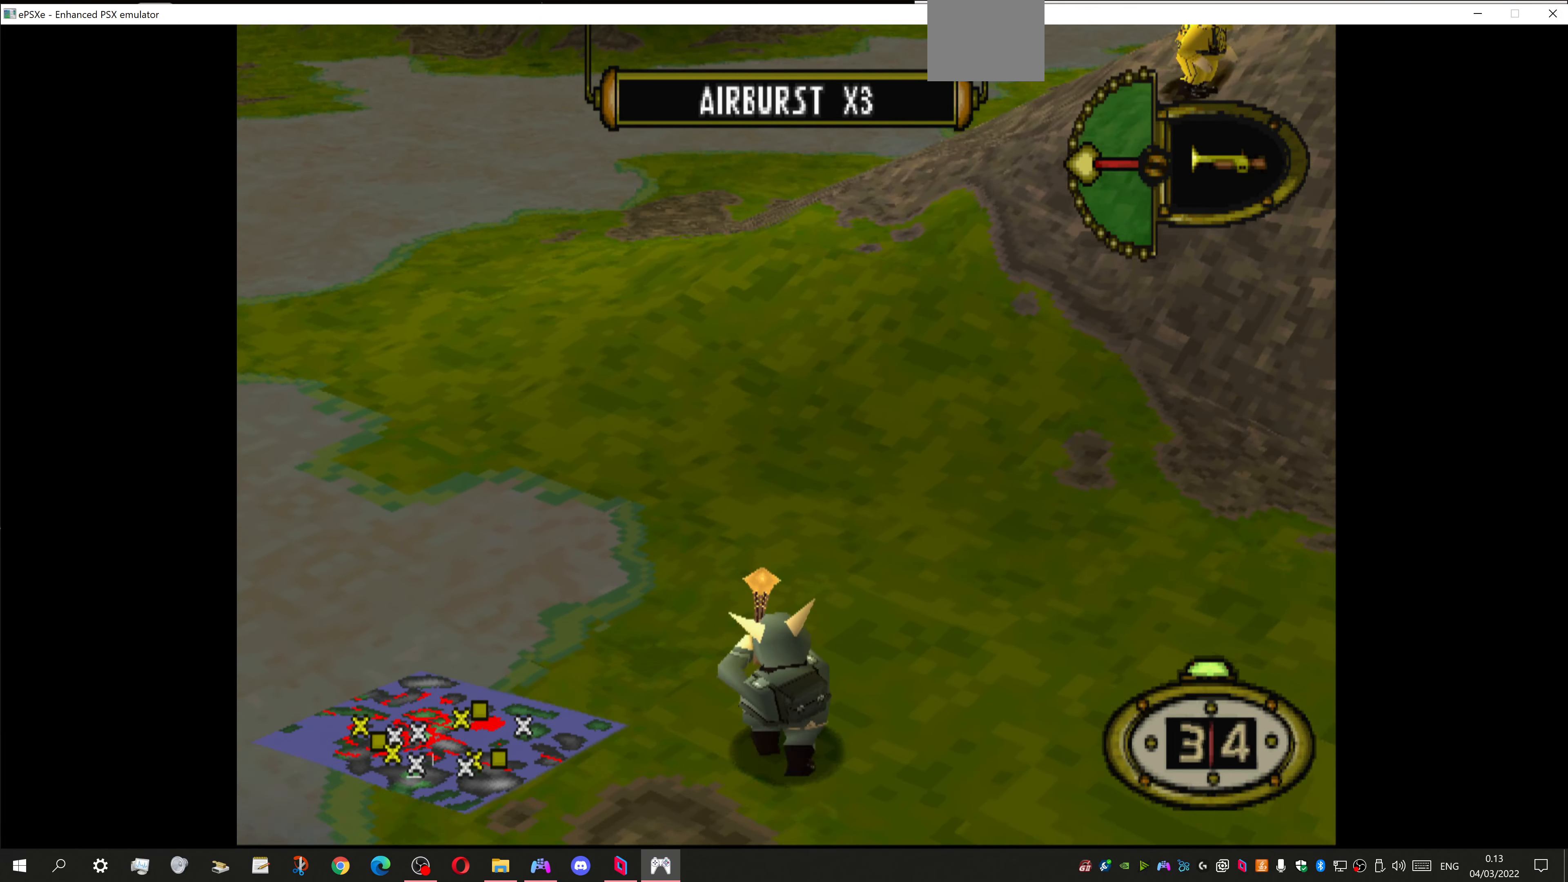
Gameplay with a controller (PlayStation layout); each line is a JSON object with the inputs held at the frame after it. "events" lists button and stick changes between this image and that frame as [ms after this image, input, new state], when the widget could be followed in between.
{"buttons": ["DPAD_RIGHT"], "left_stick": "center", "right_stick": "center", "events": [[233, "DPAD_UP", "up"]]}
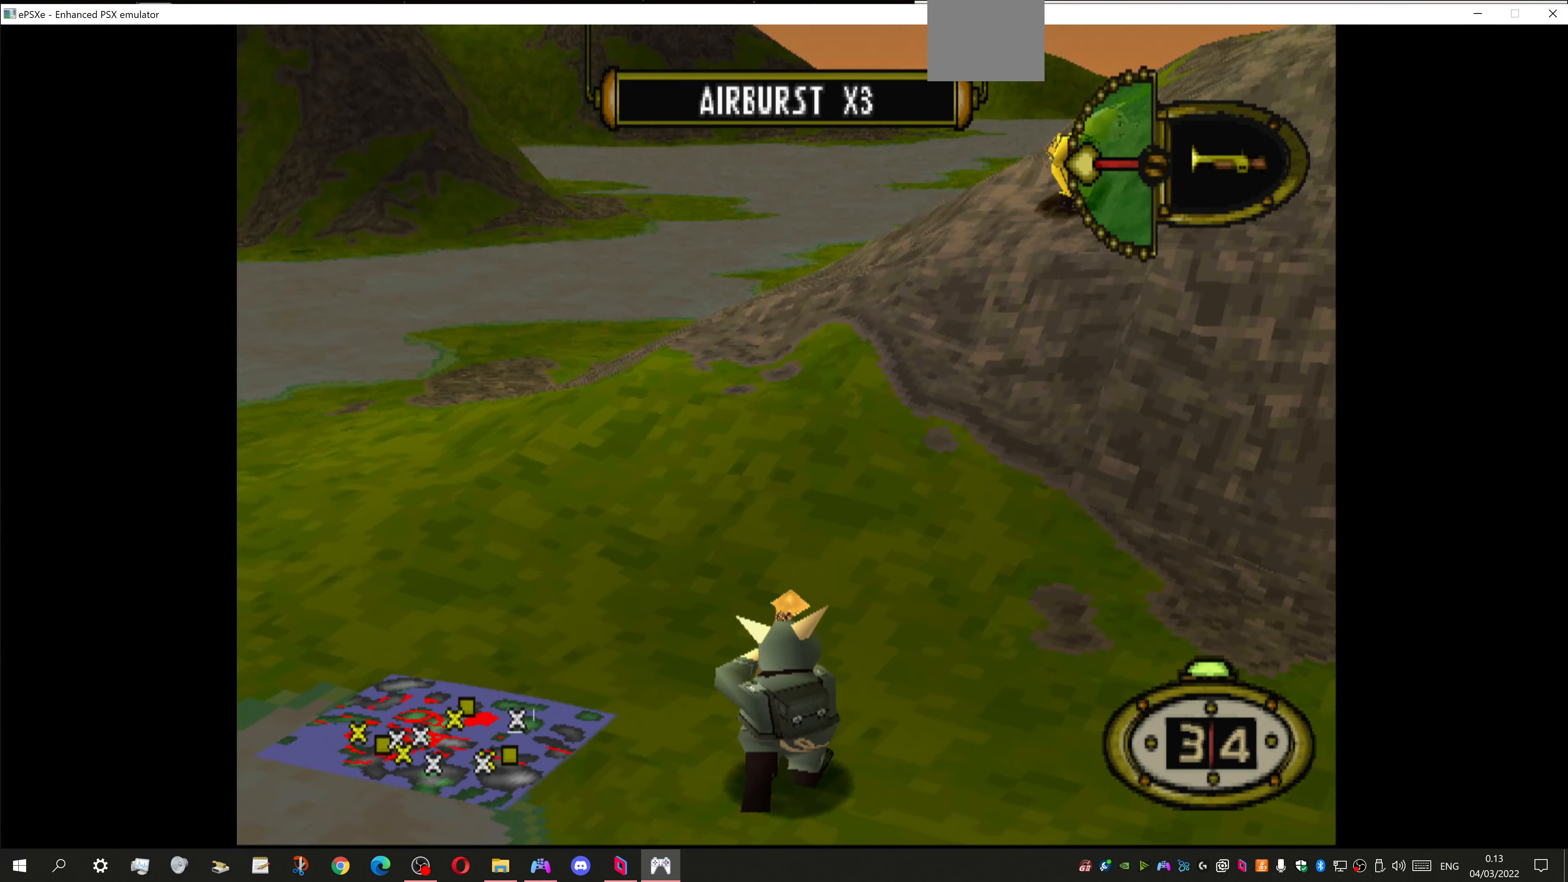
{"buttons": ["DPAD_UP"], "left_stick": "center", "right_stick": "center", "events": [[33, "DPAD_RIGHT", "up"], [33, "DPAD_UP", "down"]]}
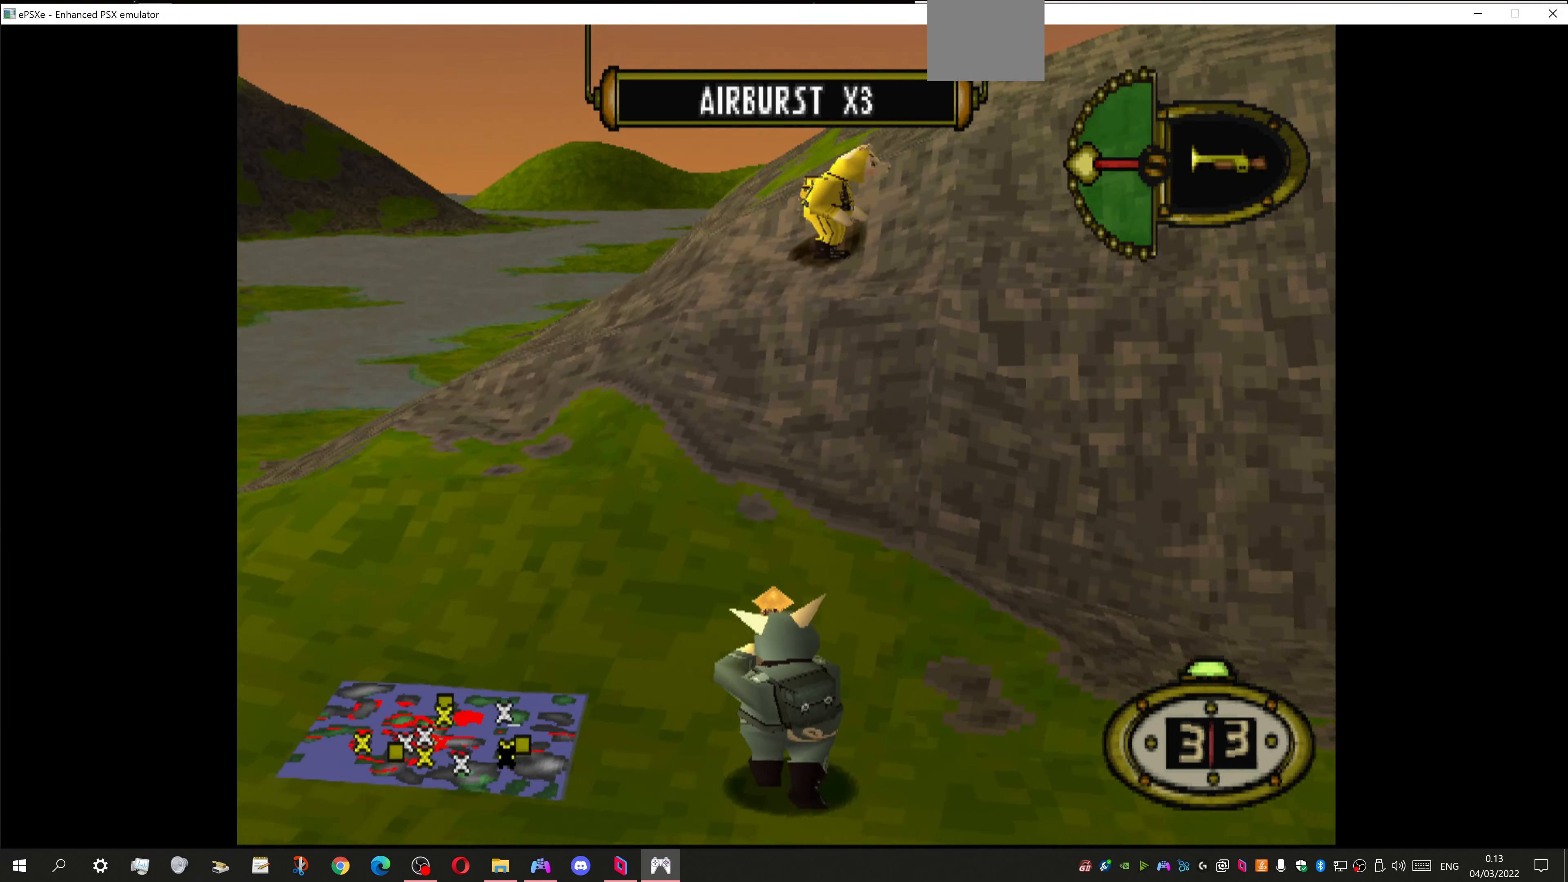
{"buttons": ["DPAD_UP", "DPAD_RIGHT"], "left_stick": "center", "right_stick": "center", "events": [[366, "DPAD_RIGHT", "down"]]}
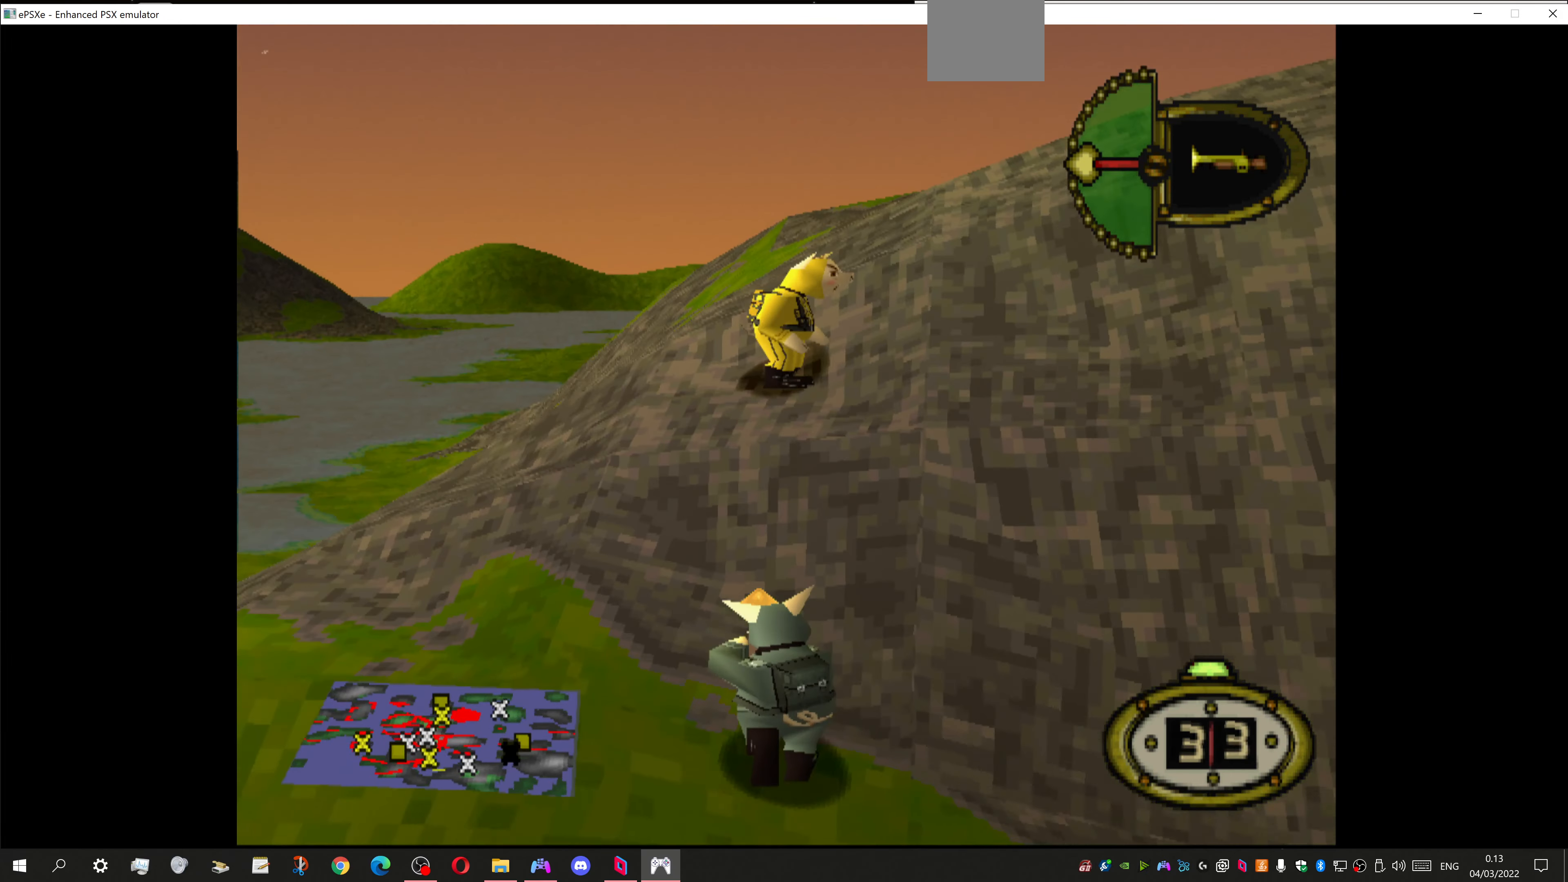
{"buttons": ["DPAD_RIGHT"], "left_stick": "center", "right_stick": "center", "events": [[400, "DPAD_UP", "up"]]}
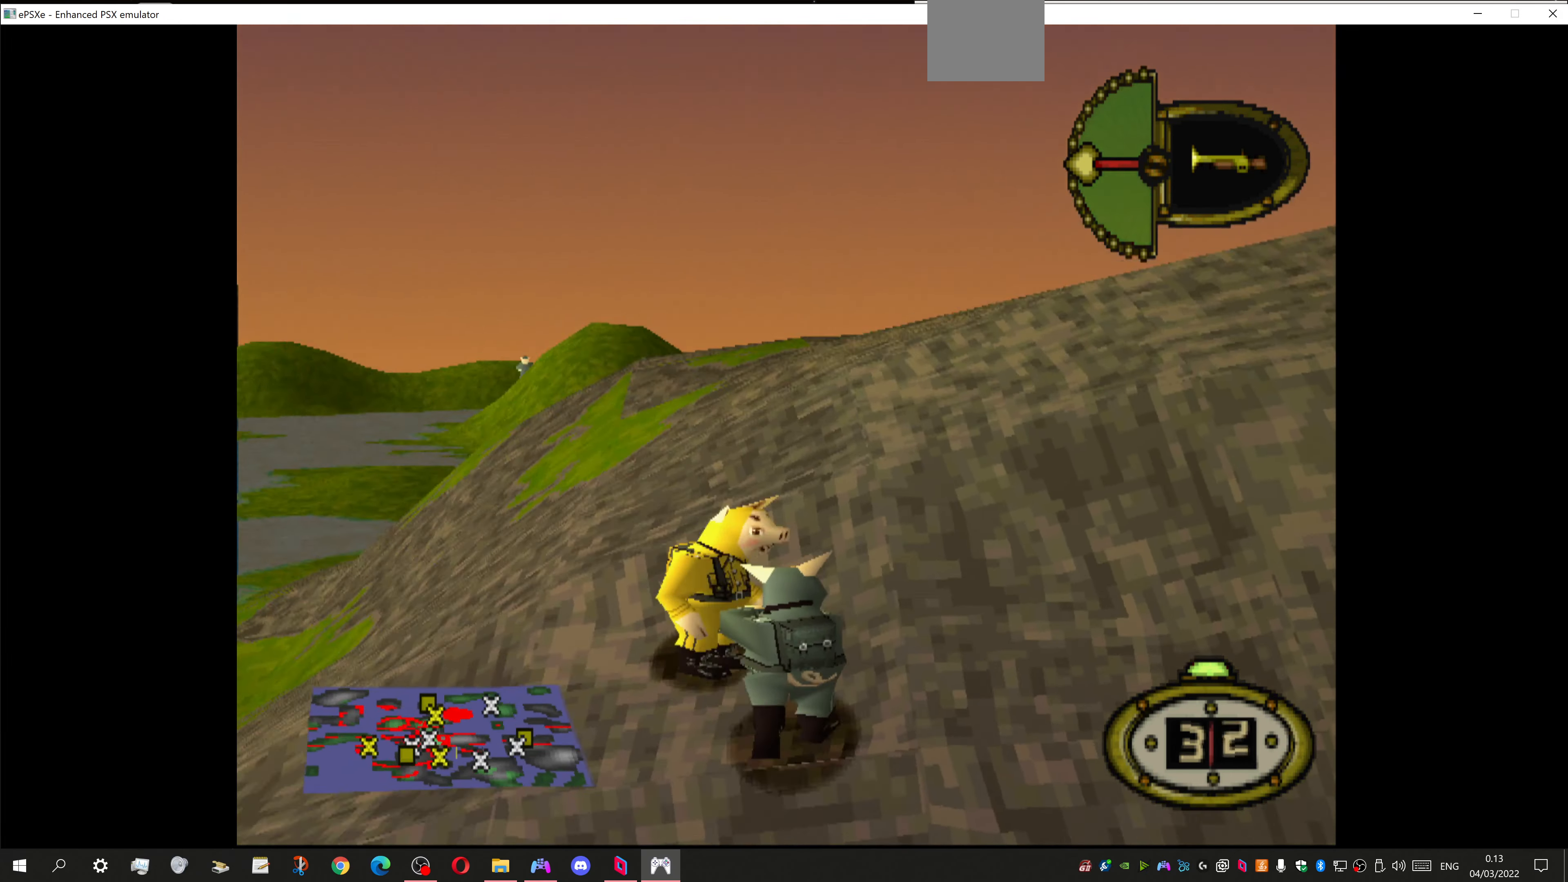
{"buttons": ["DPAD_RIGHT"], "left_stick": "center", "right_stick": "center", "events": []}
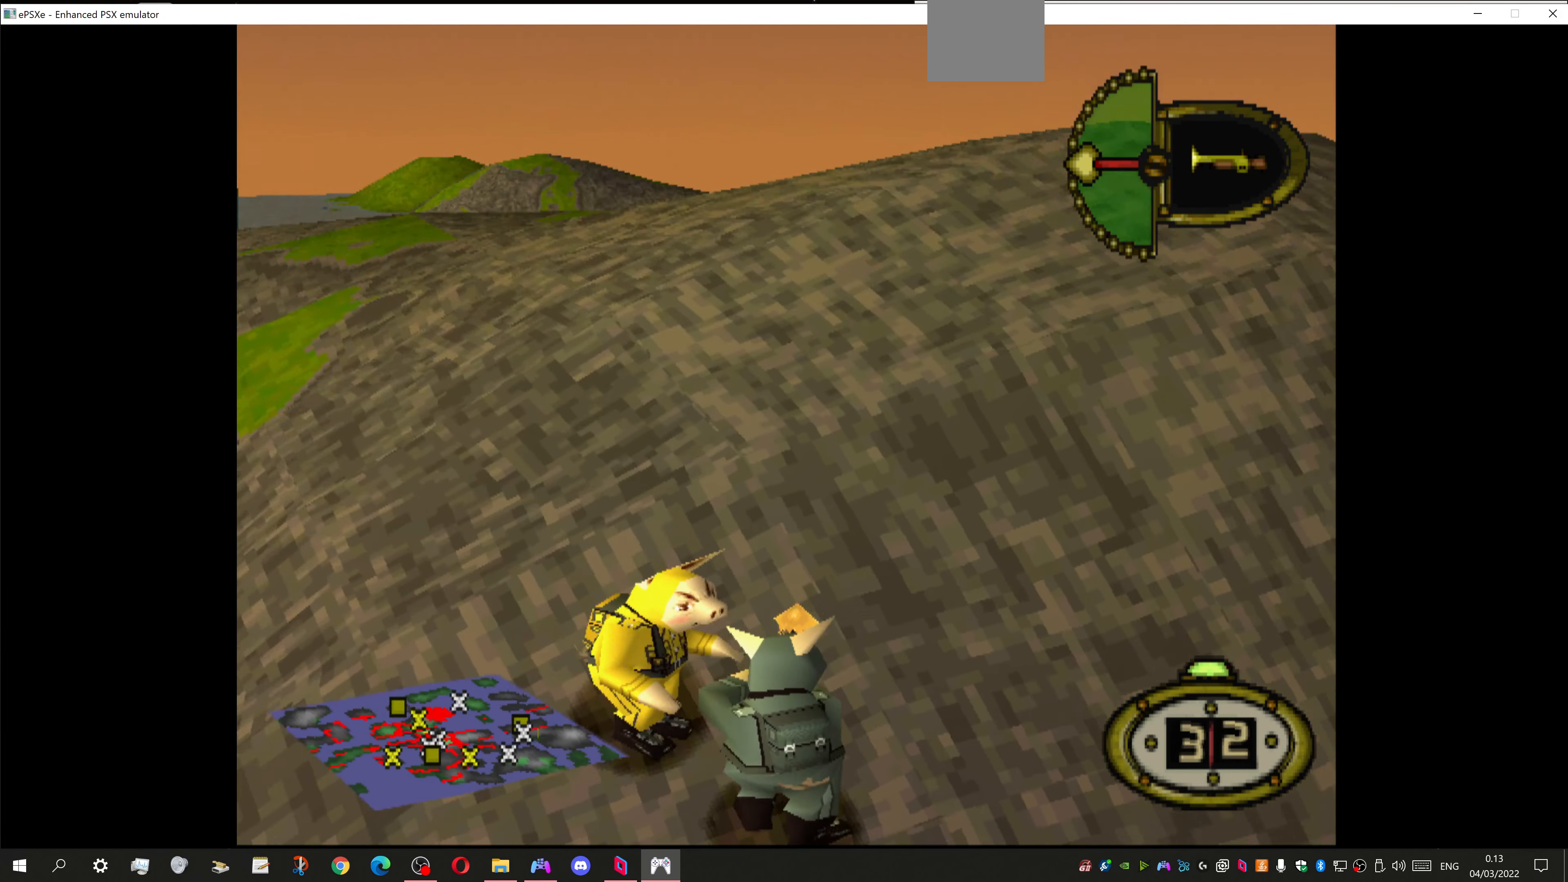
{"buttons": ["DPAD_RIGHT"], "left_stick": "center", "right_stick": "center", "events": []}
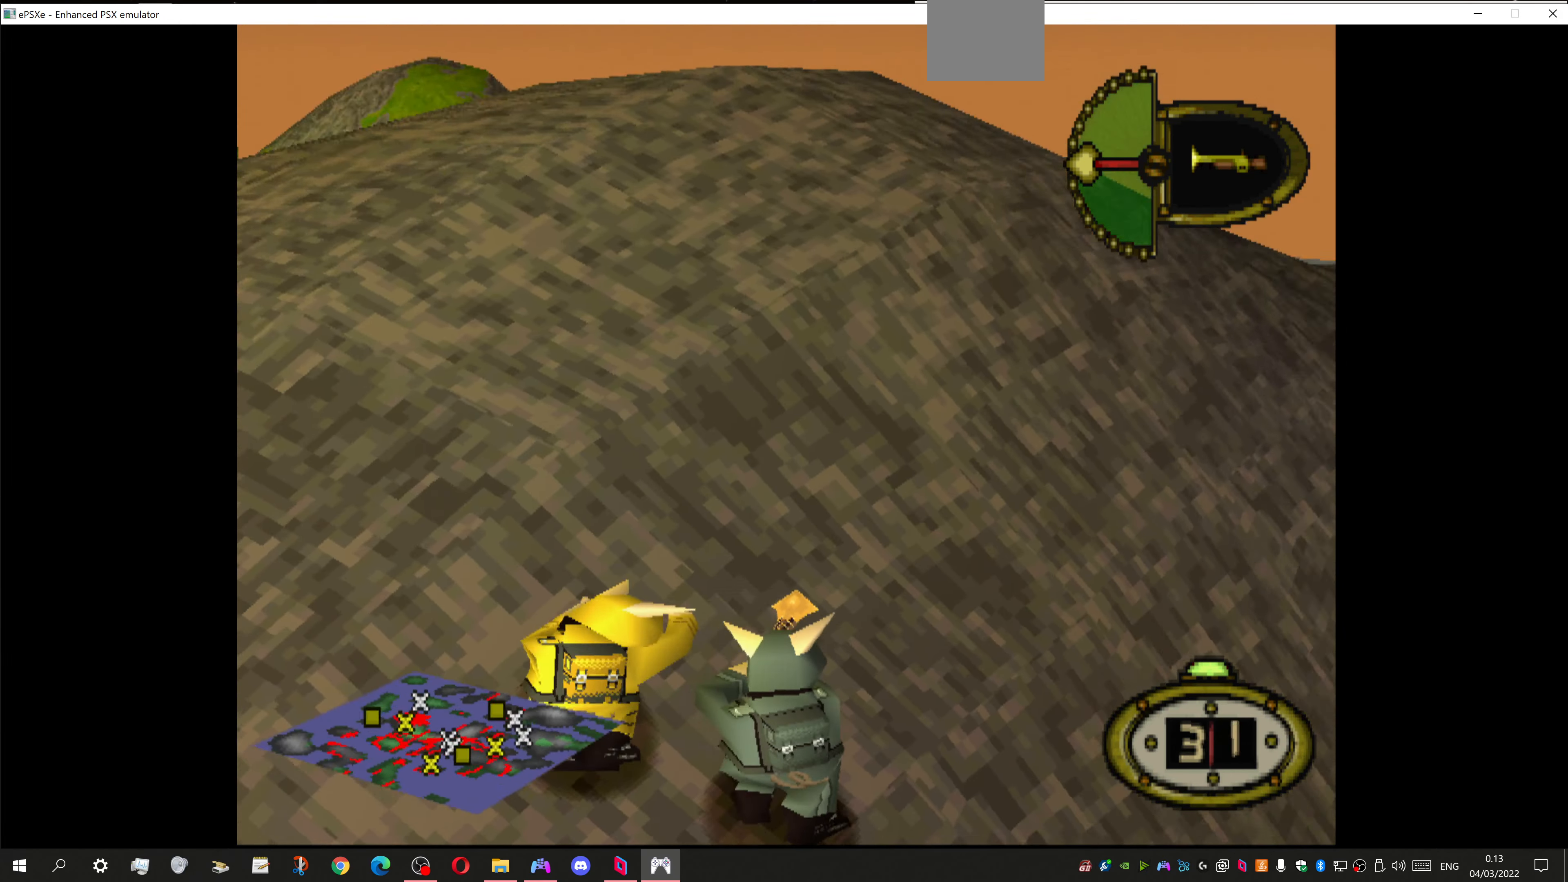
{"buttons": ["DPAD_DOWN", "DPAD_RIGHT"], "left_stick": "center", "right_stick": "center", "events": [[367, "DPAD_DOWN", "down"]]}
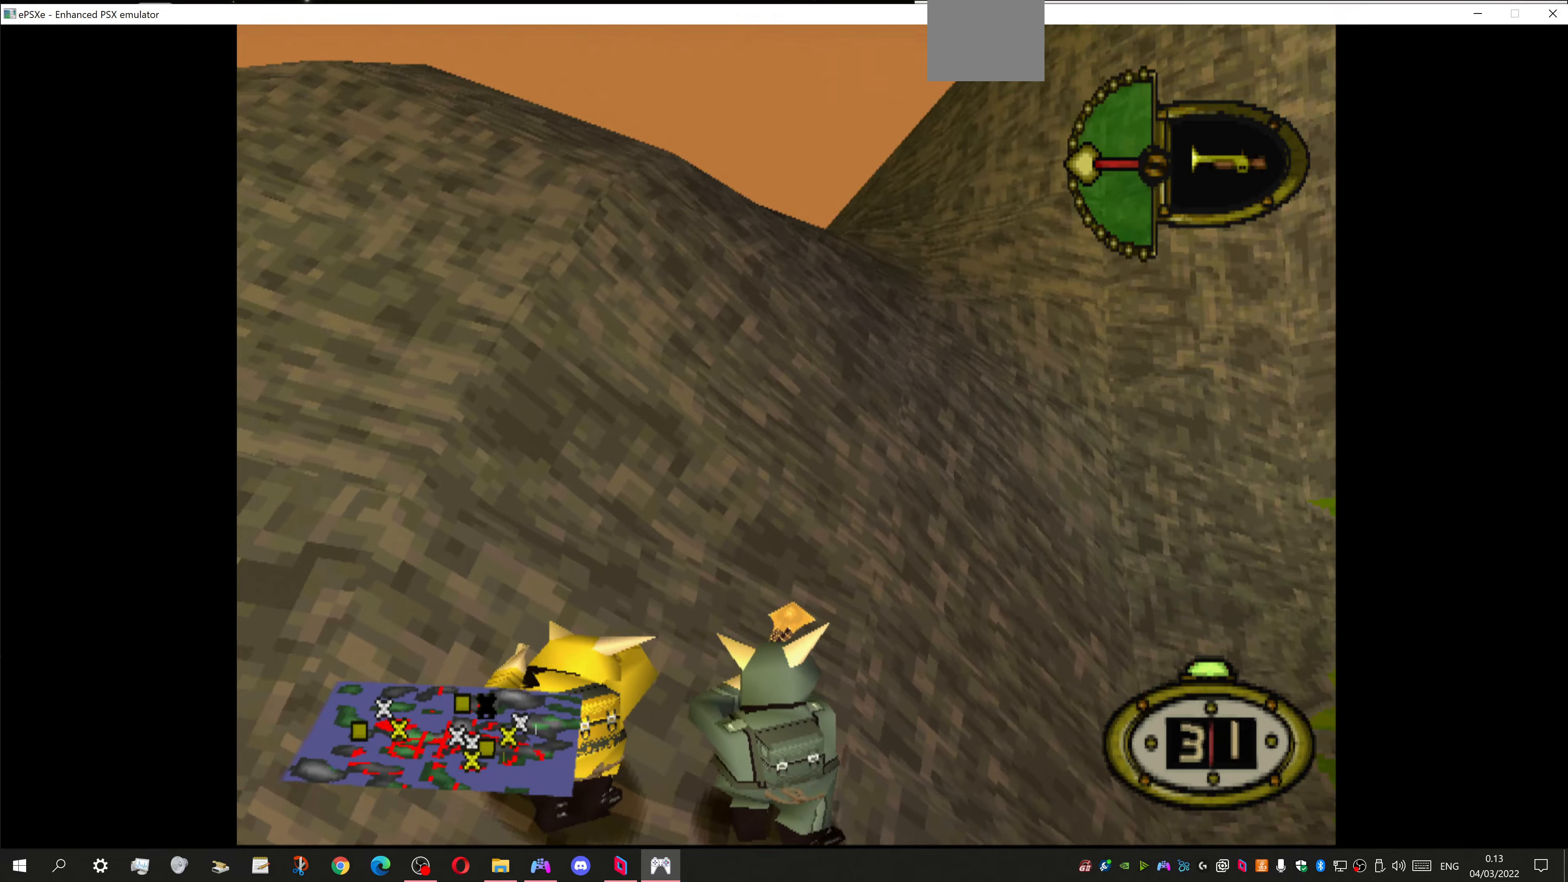
{"buttons": ["DPAD_DOWN", "DPAD_LEFT"], "left_stick": "center", "right_stick": "center", "events": [[100, "DPAD_RIGHT", "up"], [334, "DPAD_LEFT", "down"]]}
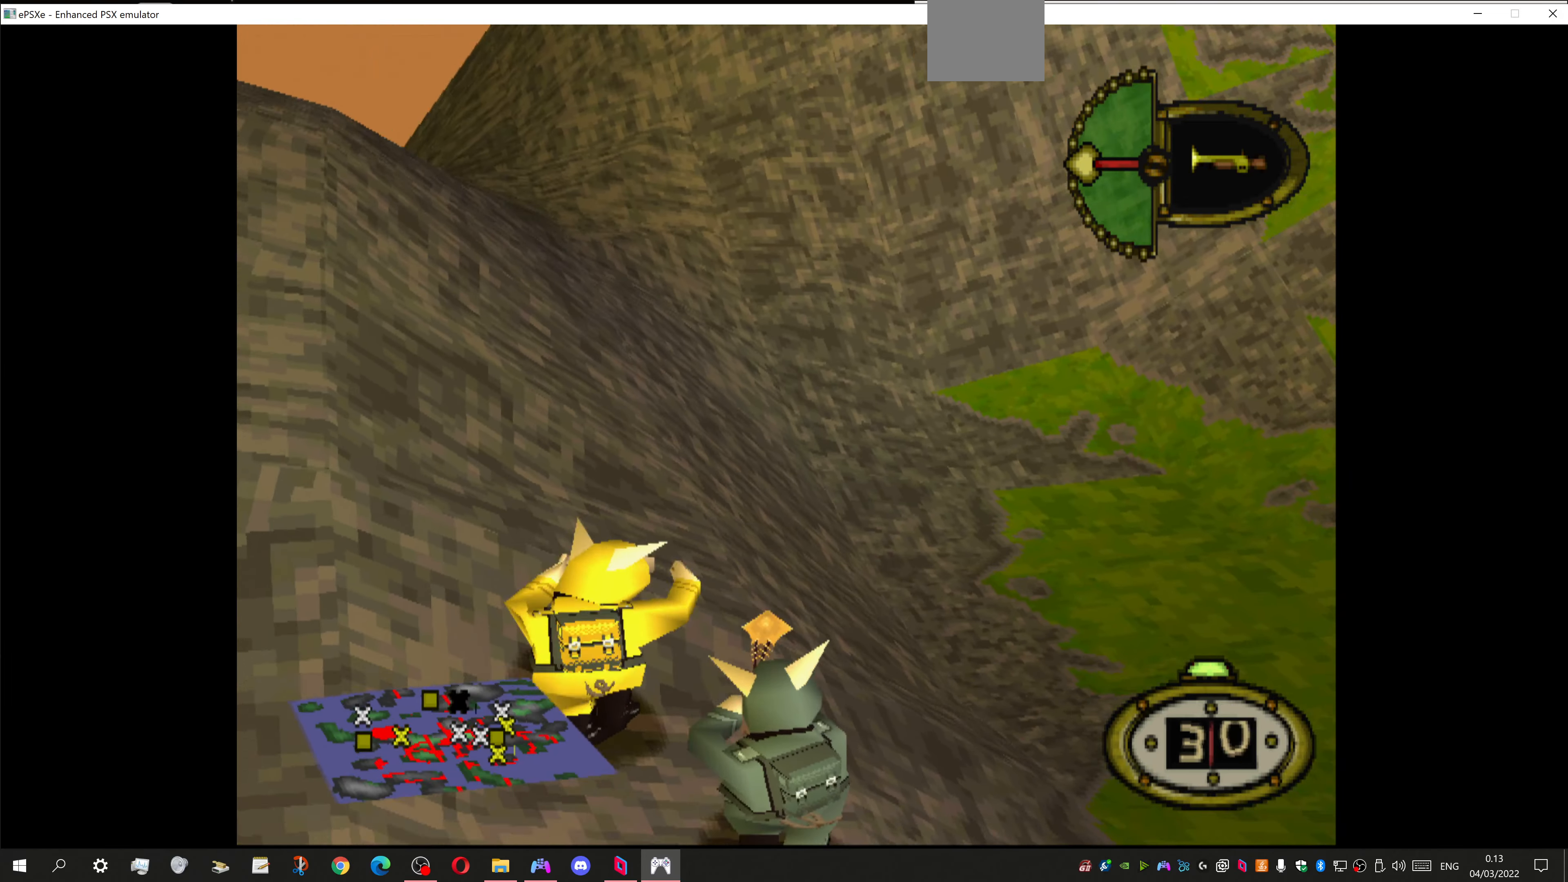
{"buttons": ["DPAD_LEFT"], "left_stick": "center", "right_stick": "center", "events": [[34, "DPAD_DOWN", "up"]]}
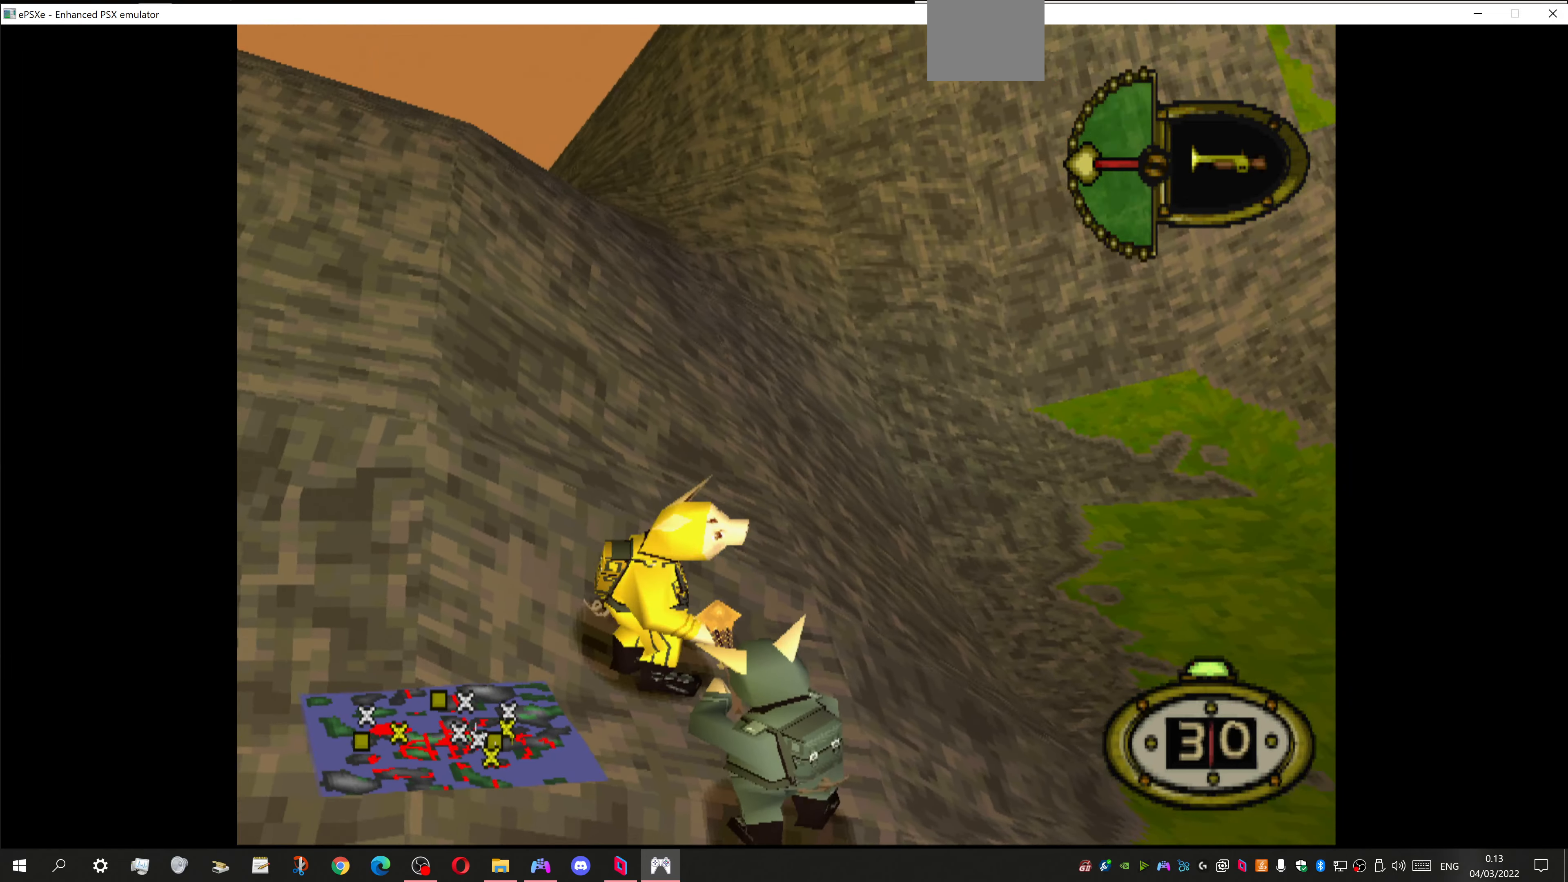
{"buttons": ["DPAD_DOWN"], "left_stick": "center", "right_stick": "center", "events": [[467, "DPAD_DOWN", "down"], [467, "DPAD_LEFT", "up"]]}
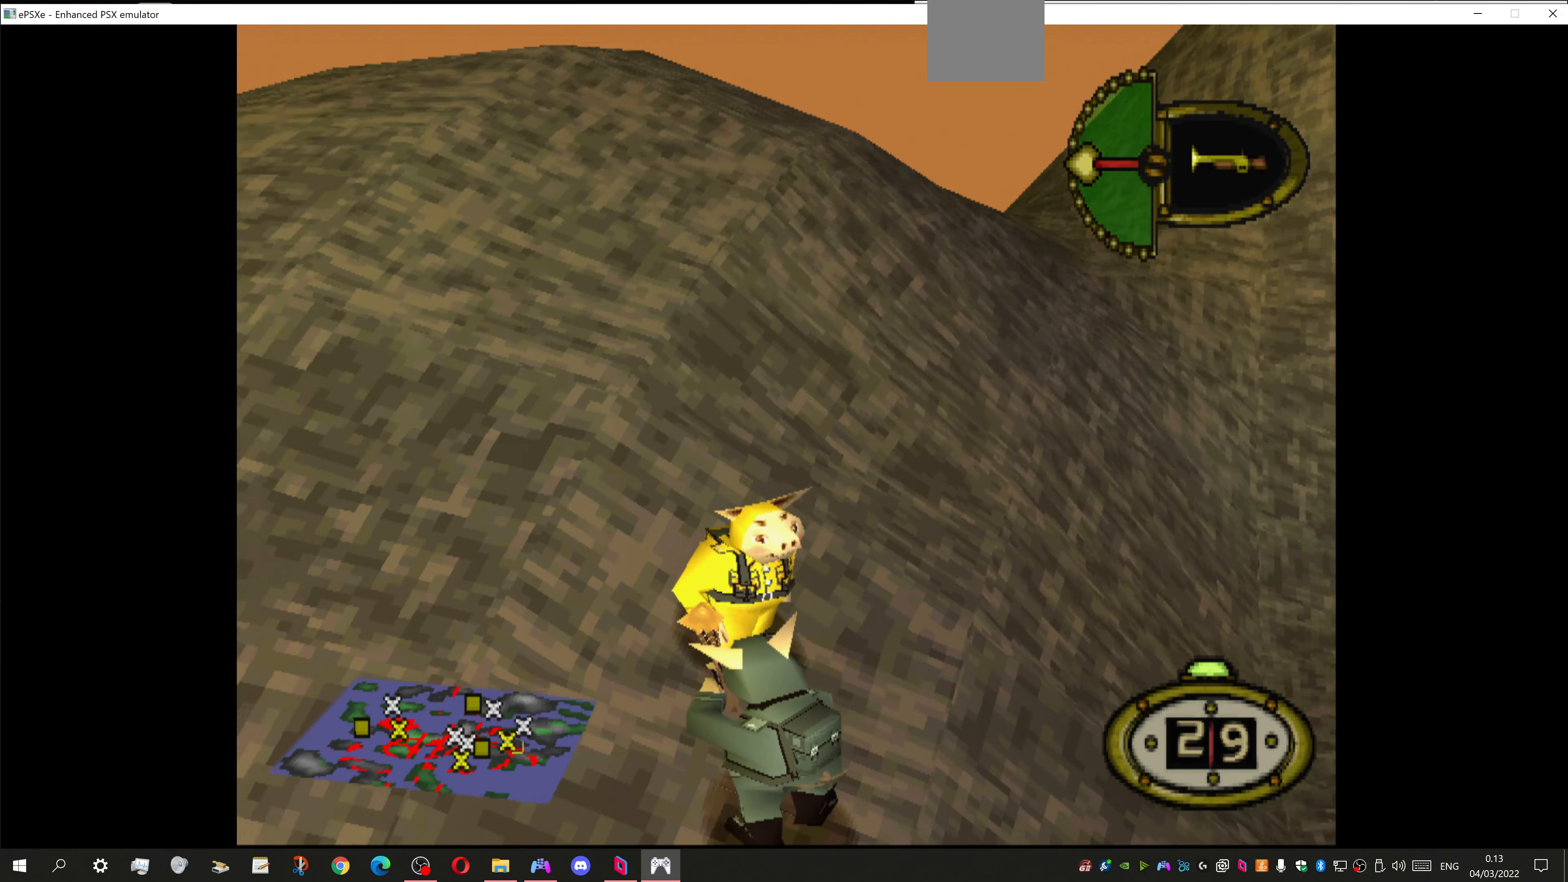
{"buttons": ["DPAD_UP", "DPAD_LEFT"], "left_stick": "center", "right_stick": "center", "events": [[134, "DPAD_RIGHT", "down"], [267, "DPAD_DOWN", "up"], [334, "DPAD_RIGHT", "up"], [467, "DPAD_UP", "down"], [500, "DPAD_LEFT", "down"]]}
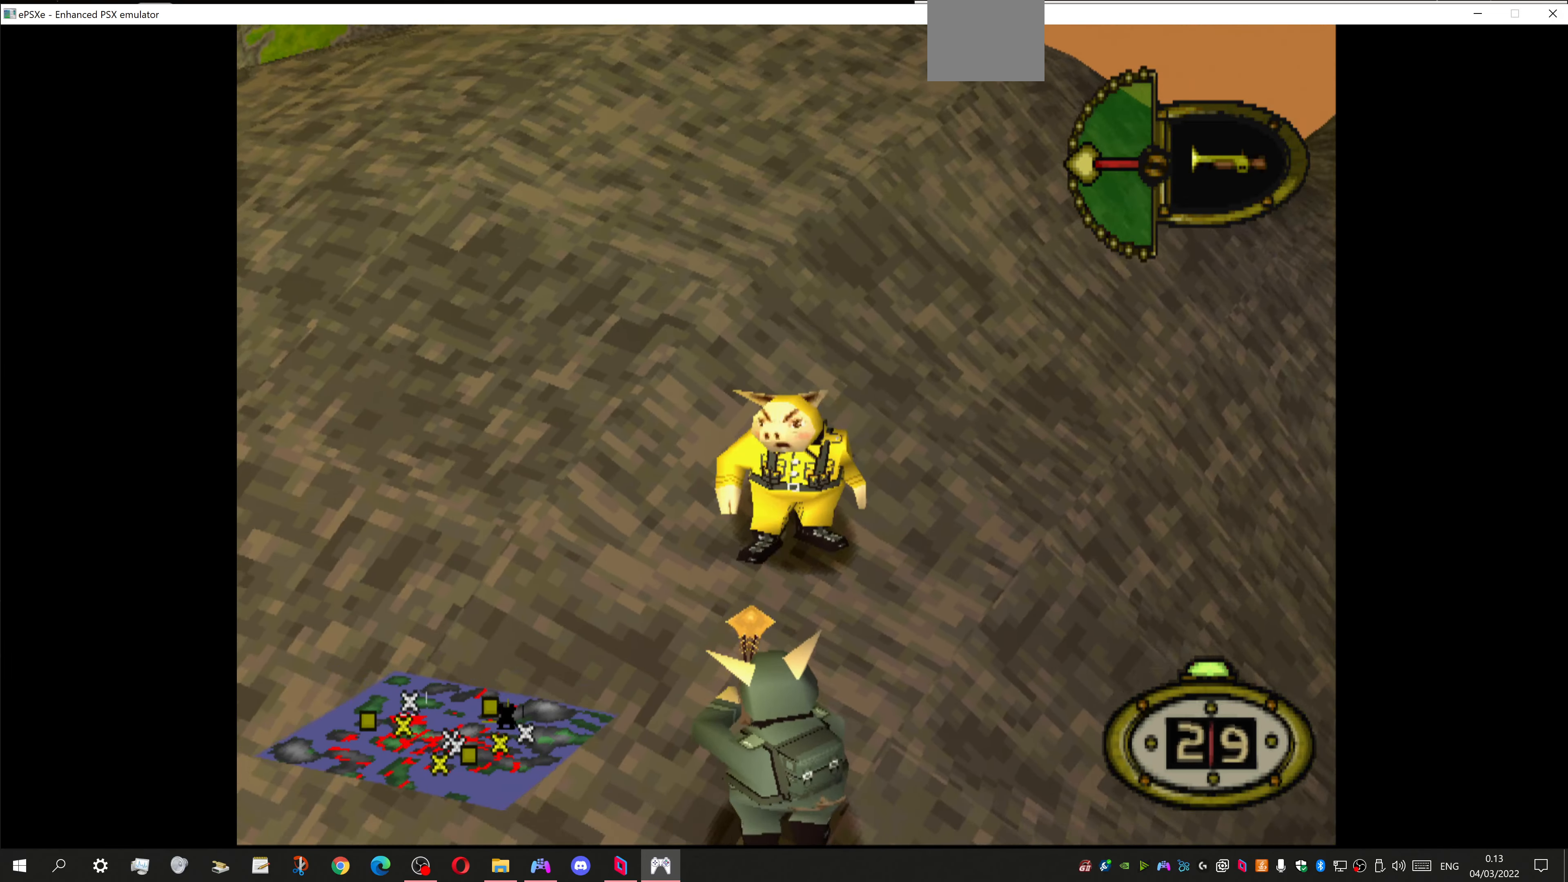
{"buttons": ["DPAD_RIGHT"], "left_stick": "center", "right_stick": "center", "events": [[167, "DPAD_LEFT", "up"], [200, "DPAD_RIGHT", "down"], [200, "DPAD_UP", "up"]]}
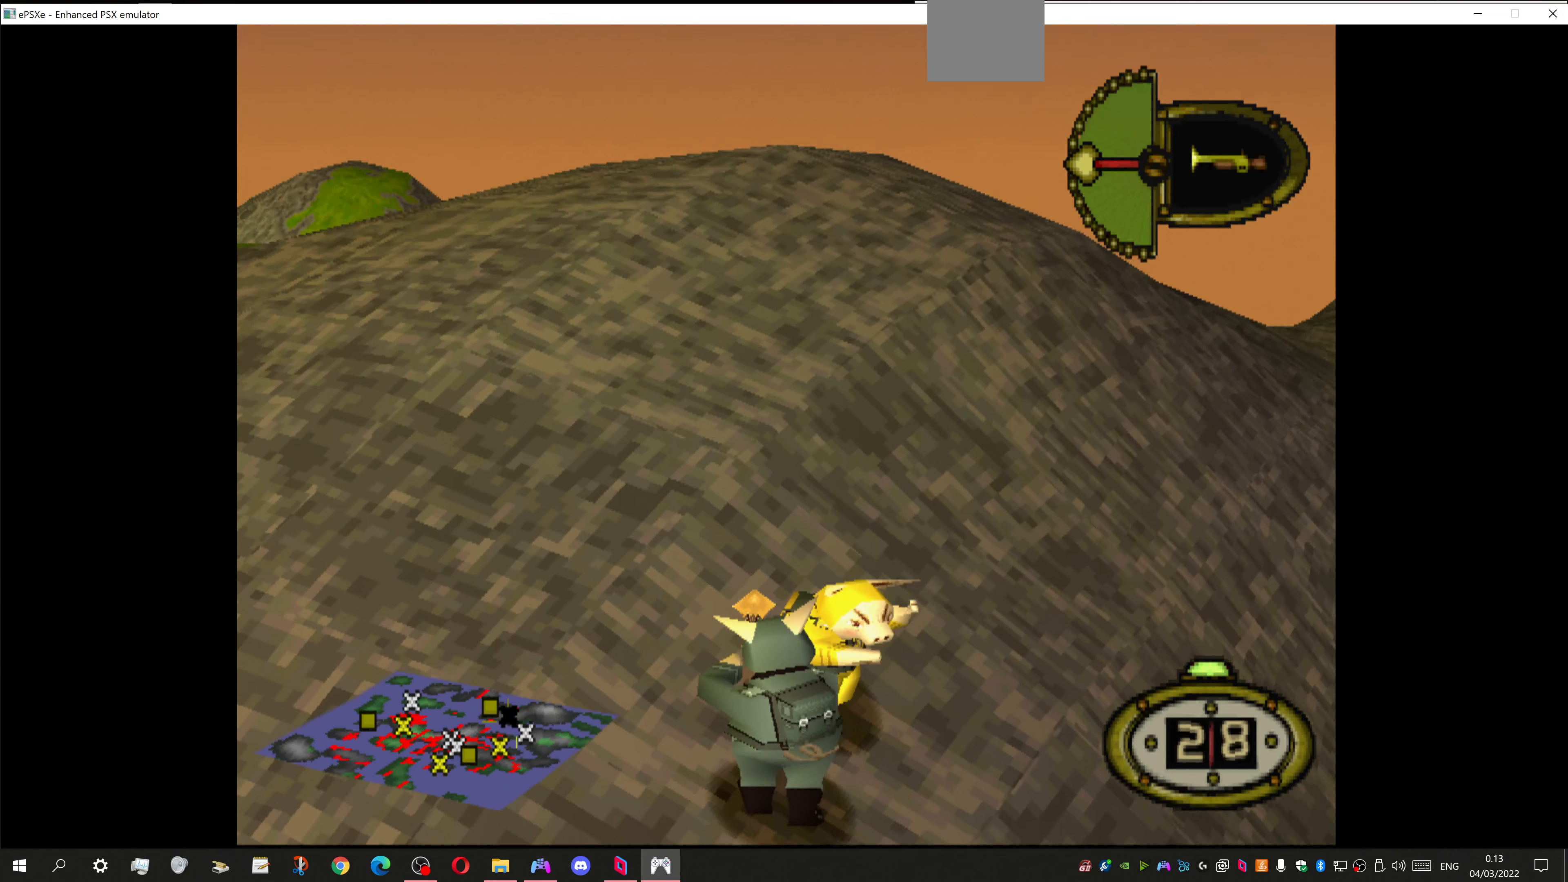
{"buttons": [], "left_stick": "center", "right_stick": "center", "events": [[234, "DPAD_RIGHT", "up"], [334, "DPAD_LEFT", "down"], [434, "DPAD_LEFT", "up"]]}
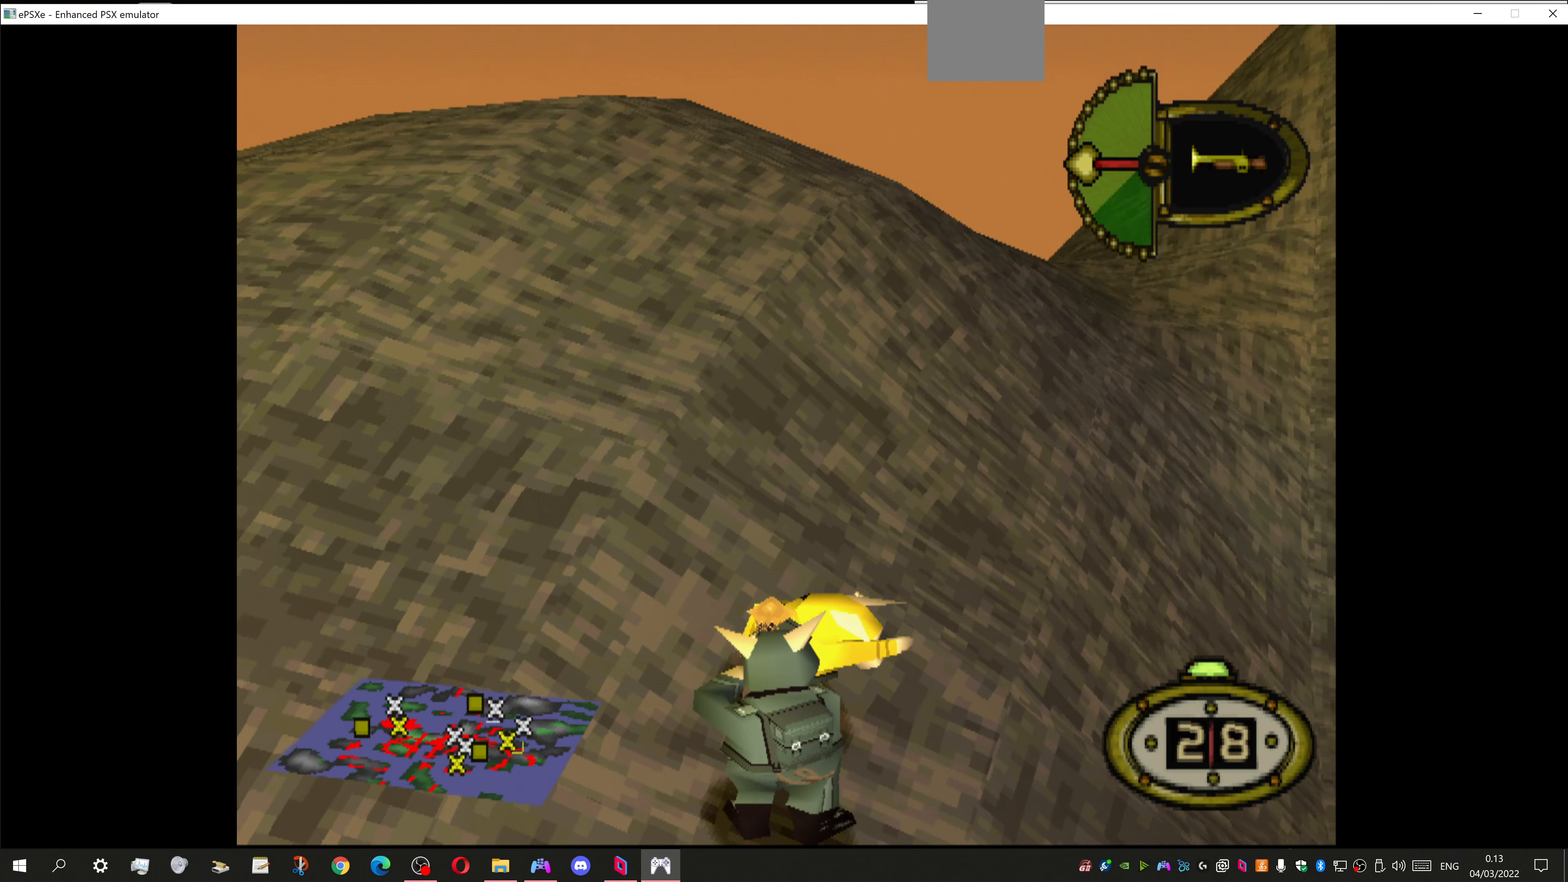
{"buttons": ["DPAD_DOWN", "DPAD_RIGHT"], "left_stick": "center", "right_stick": "center", "events": [[200, "DPAD_DOWN", "down"], [334, "DPAD_RIGHT", "down"]]}
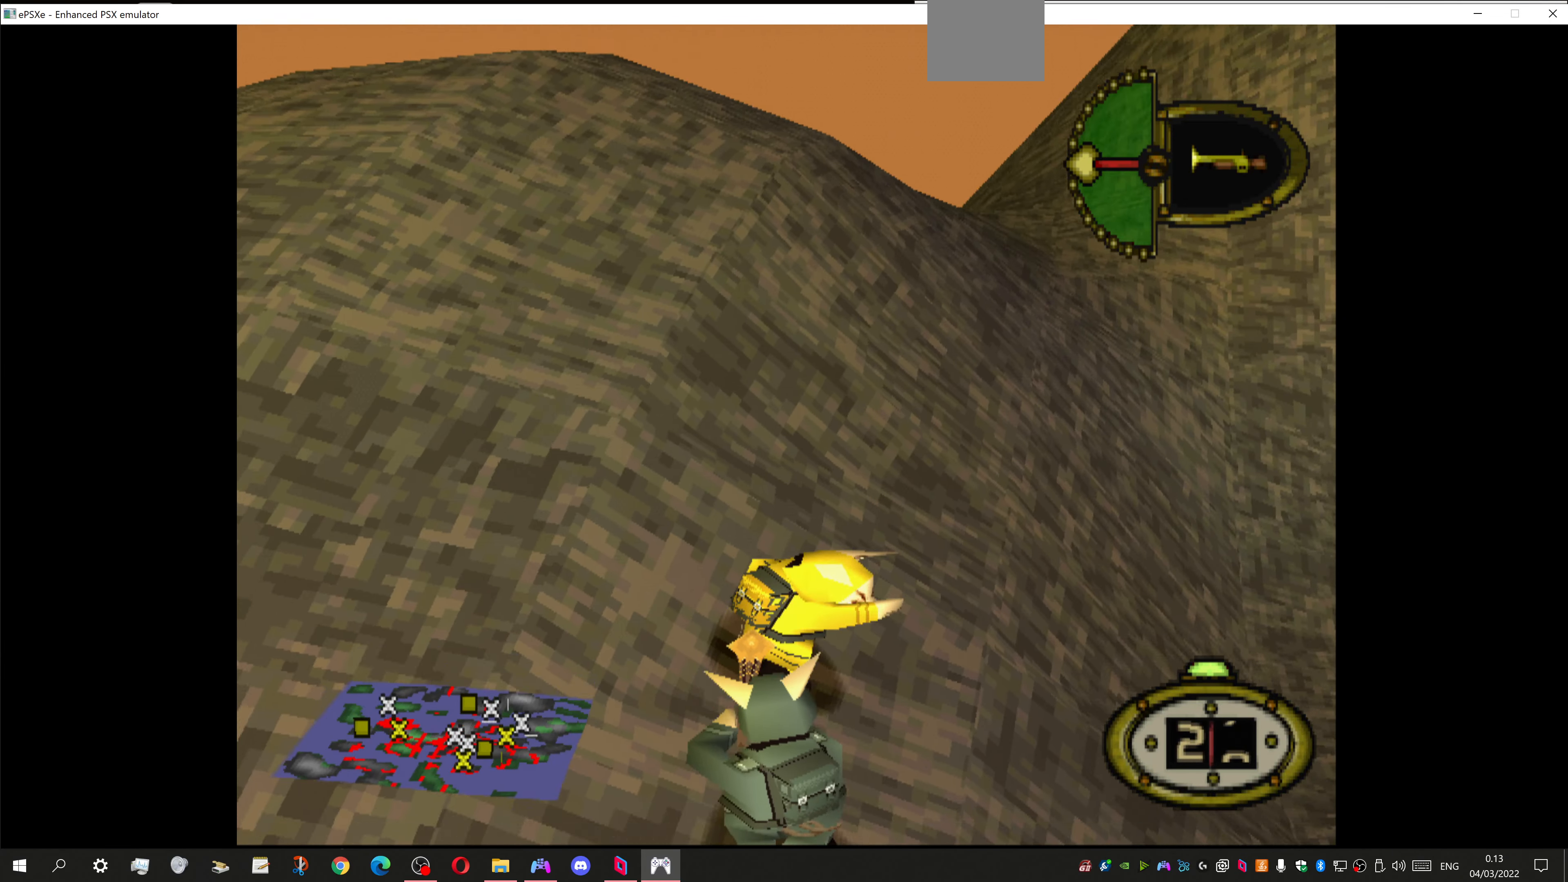
{"buttons": ["L1"], "left_stick": "center", "right_stick": "center", "events": [[34, "DPAD_DOWN", "up"], [34, "DPAD_RIGHT", "up"], [367, "L1", "down"]]}
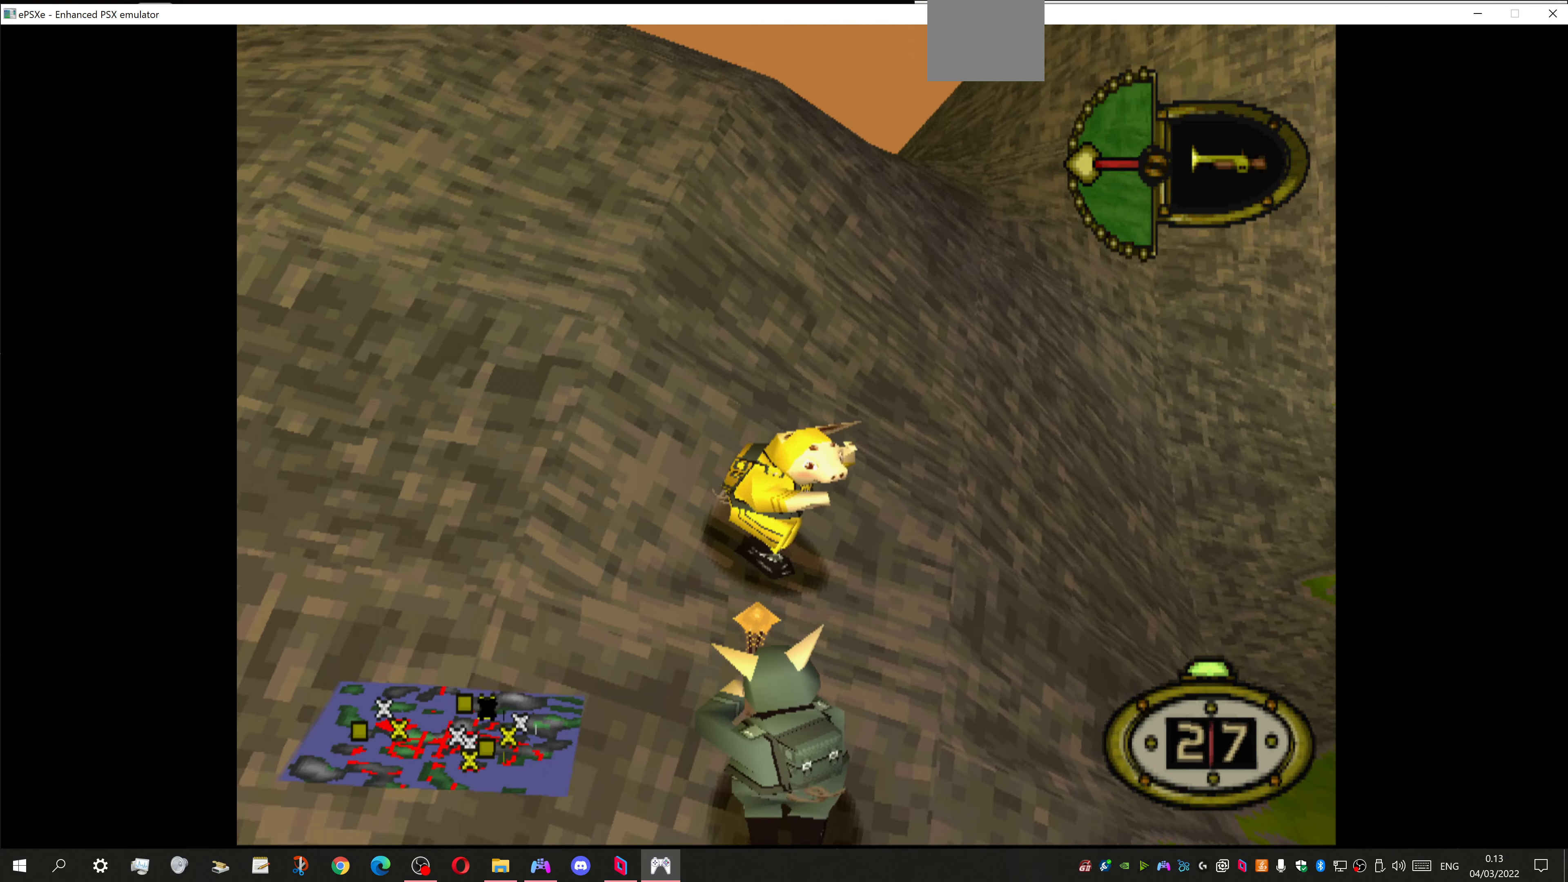
{"buttons": ["L1", "DPAD_DOWN"], "left_stick": "center", "right_stick": "center", "events": [[300, "DPAD_DOWN", "down"]]}
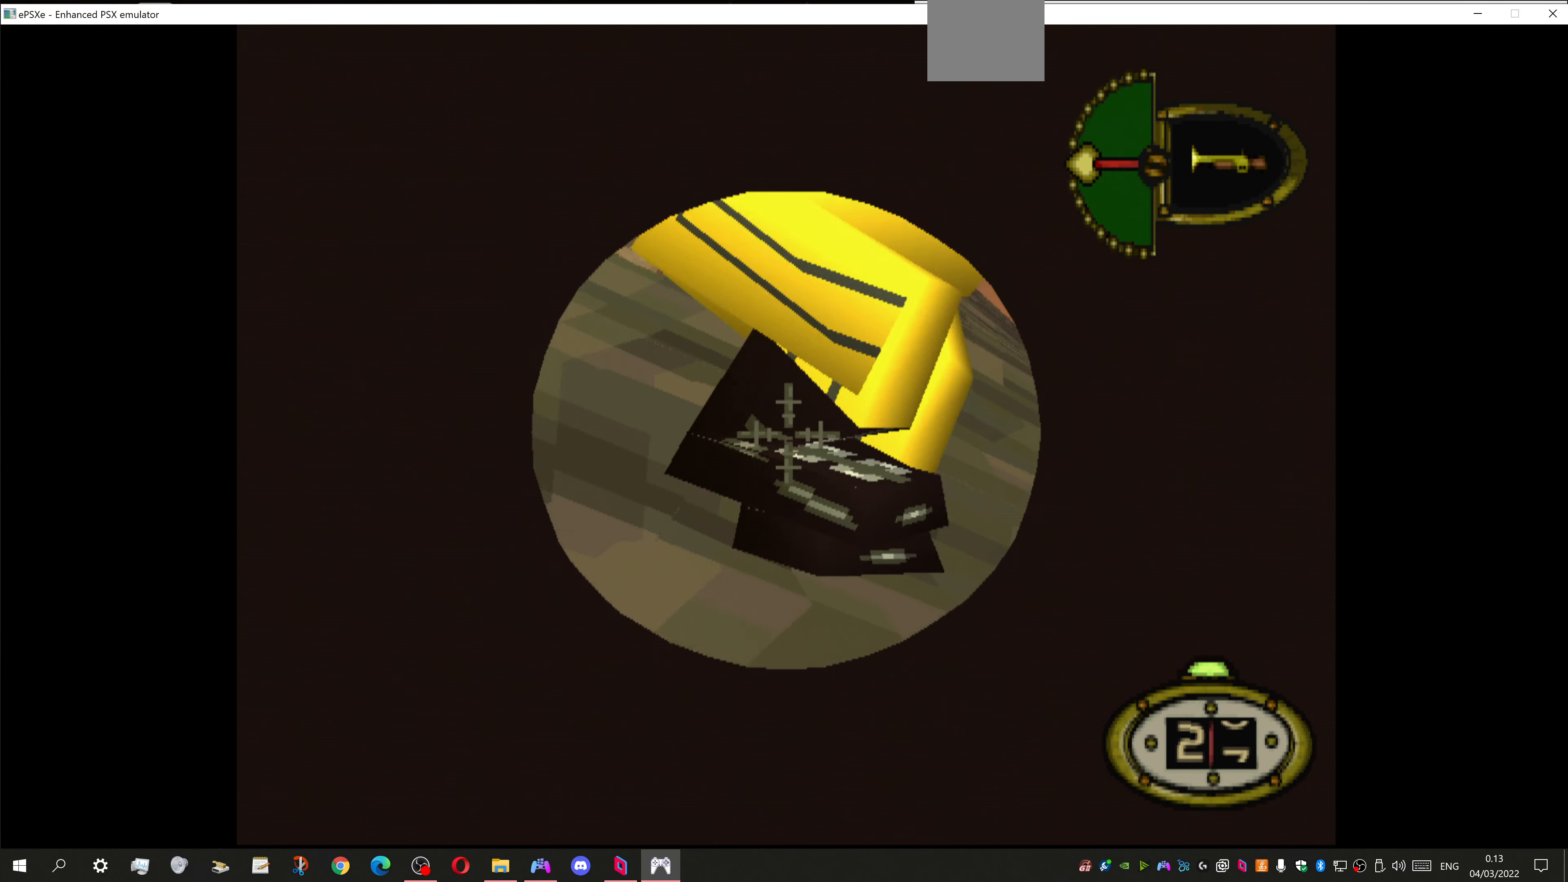
{"buttons": ["L1", "DPAD_DOWN"], "left_stick": "center", "right_stick": "center", "events": []}
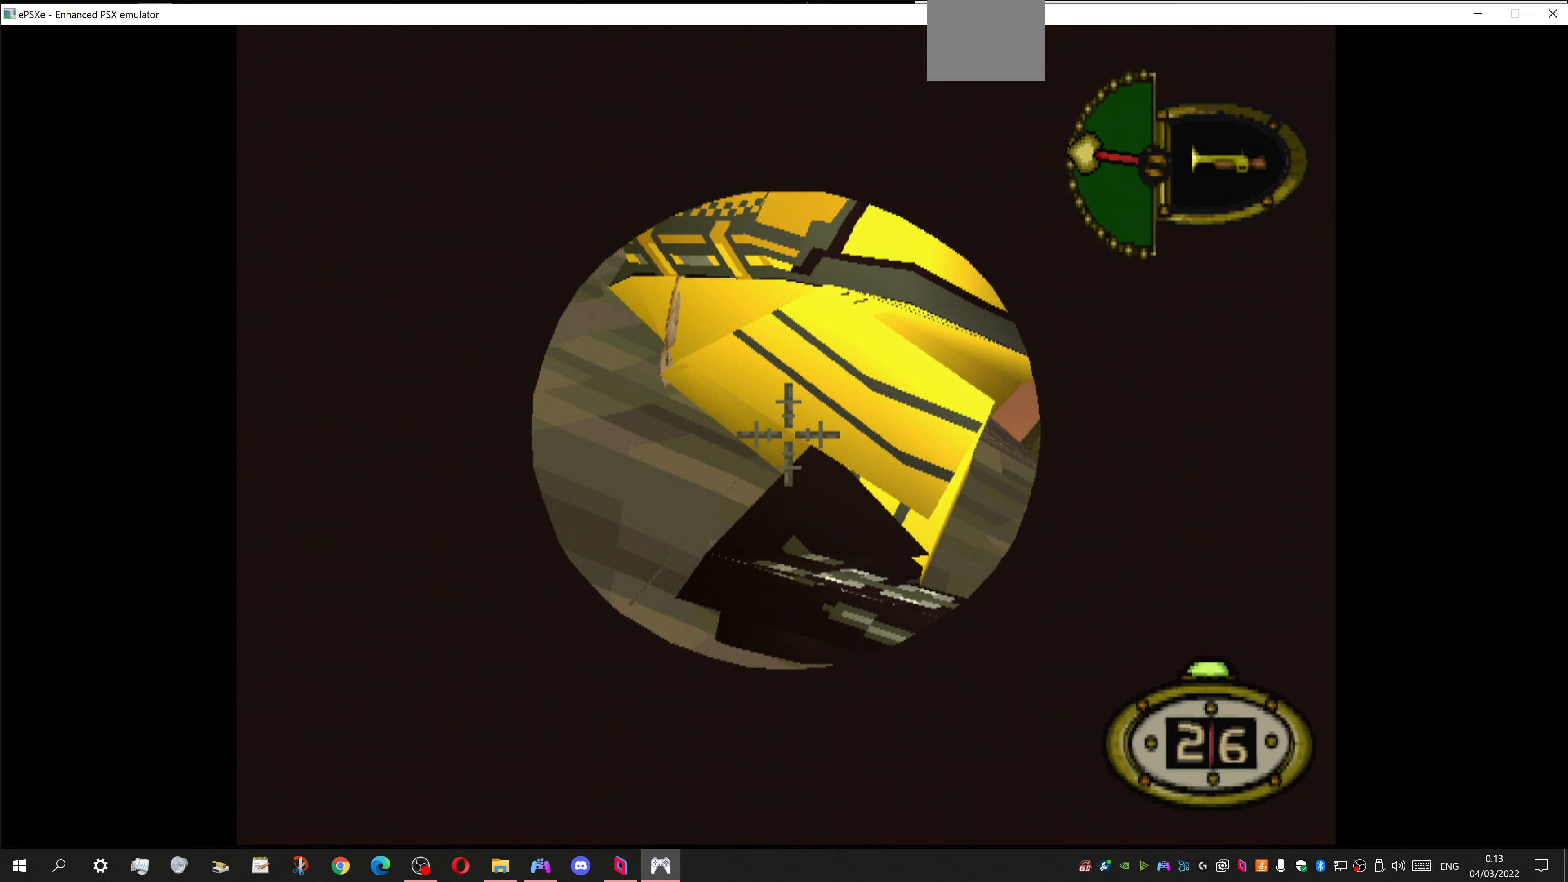
{"buttons": ["L1"], "left_stick": "center", "right_stick": "center", "events": [[433, "DPAD_DOWN", "up"]]}
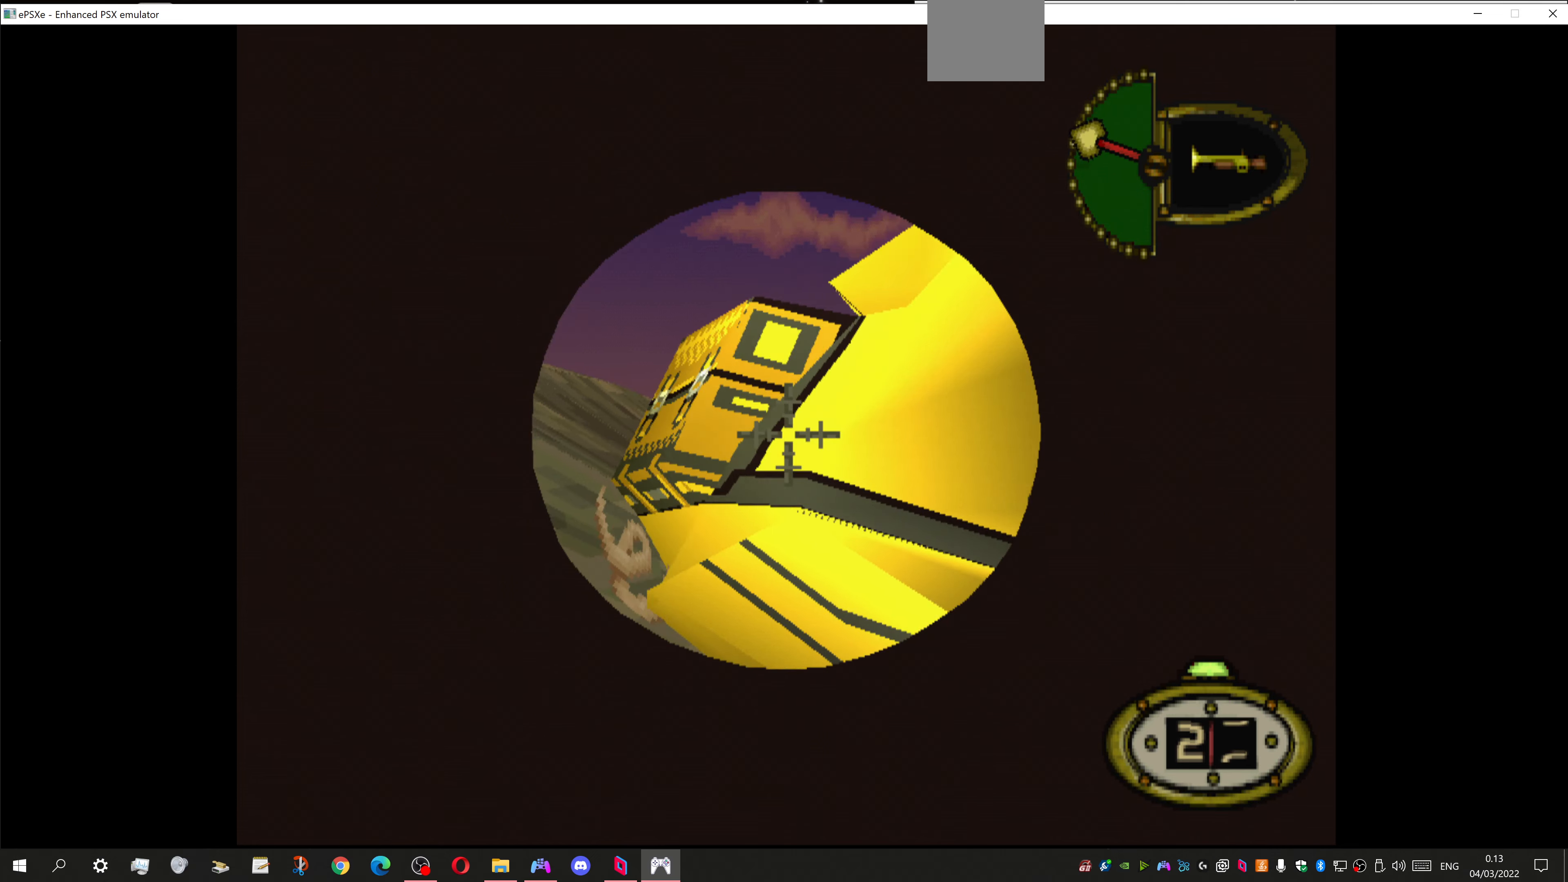
{"buttons": ["L1", "DPAD_DOWN"], "left_stick": "center", "right_stick": "center", "events": [[133, "DPAD_DOWN", "down"]]}
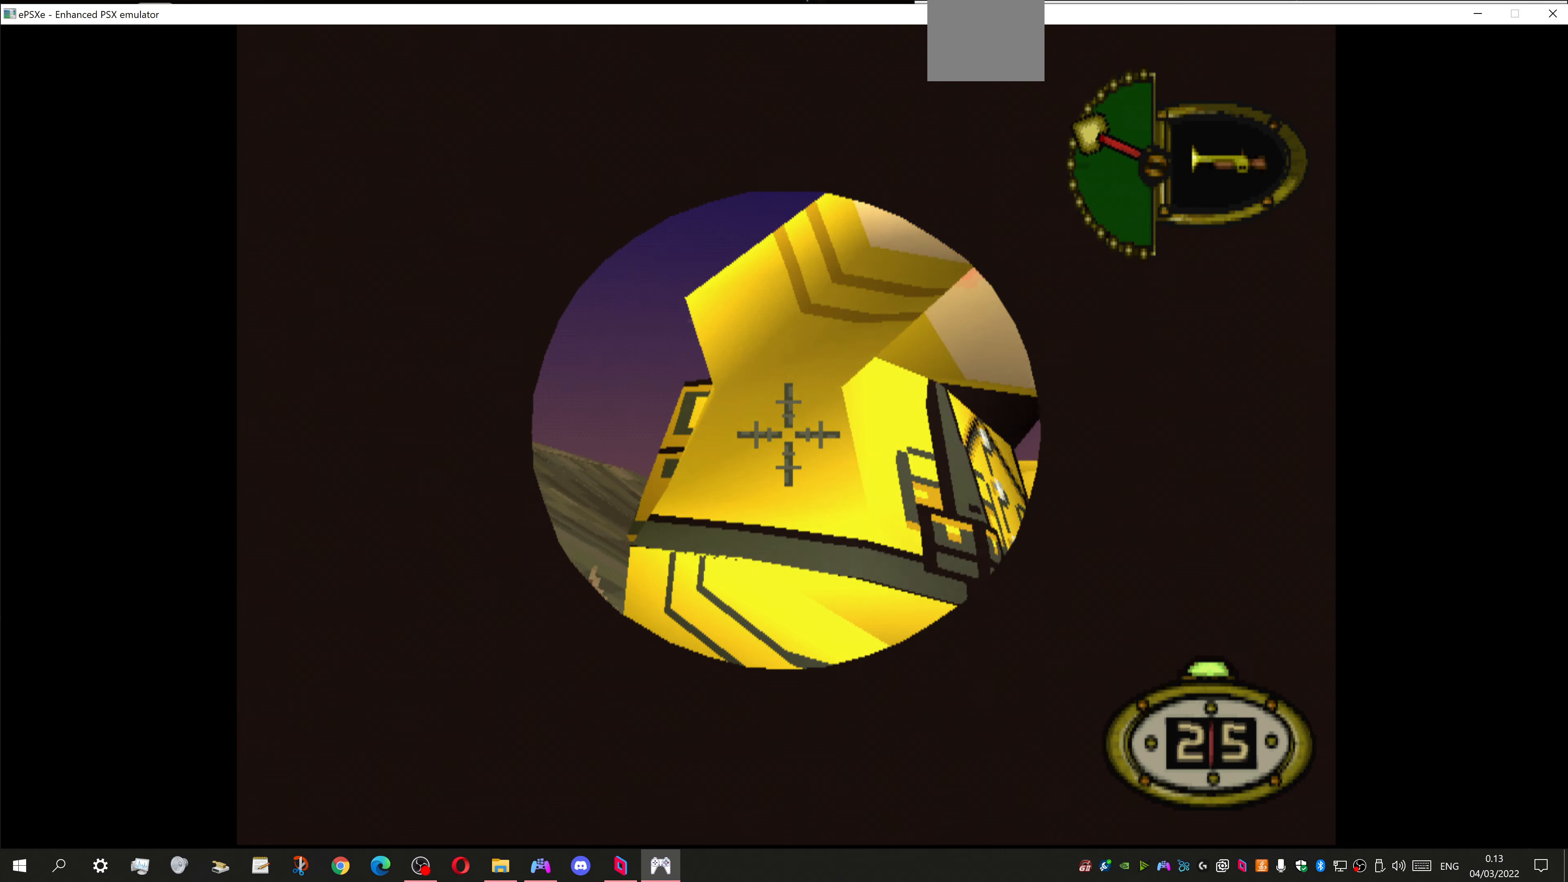
{"buttons": ["L1", "DPAD_DOWN"], "left_stick": "center", "right_stick": "center", "events": [[100, "DPAD_DOWN", "up"], [400, "DPAD_DOWN", "down"]]}
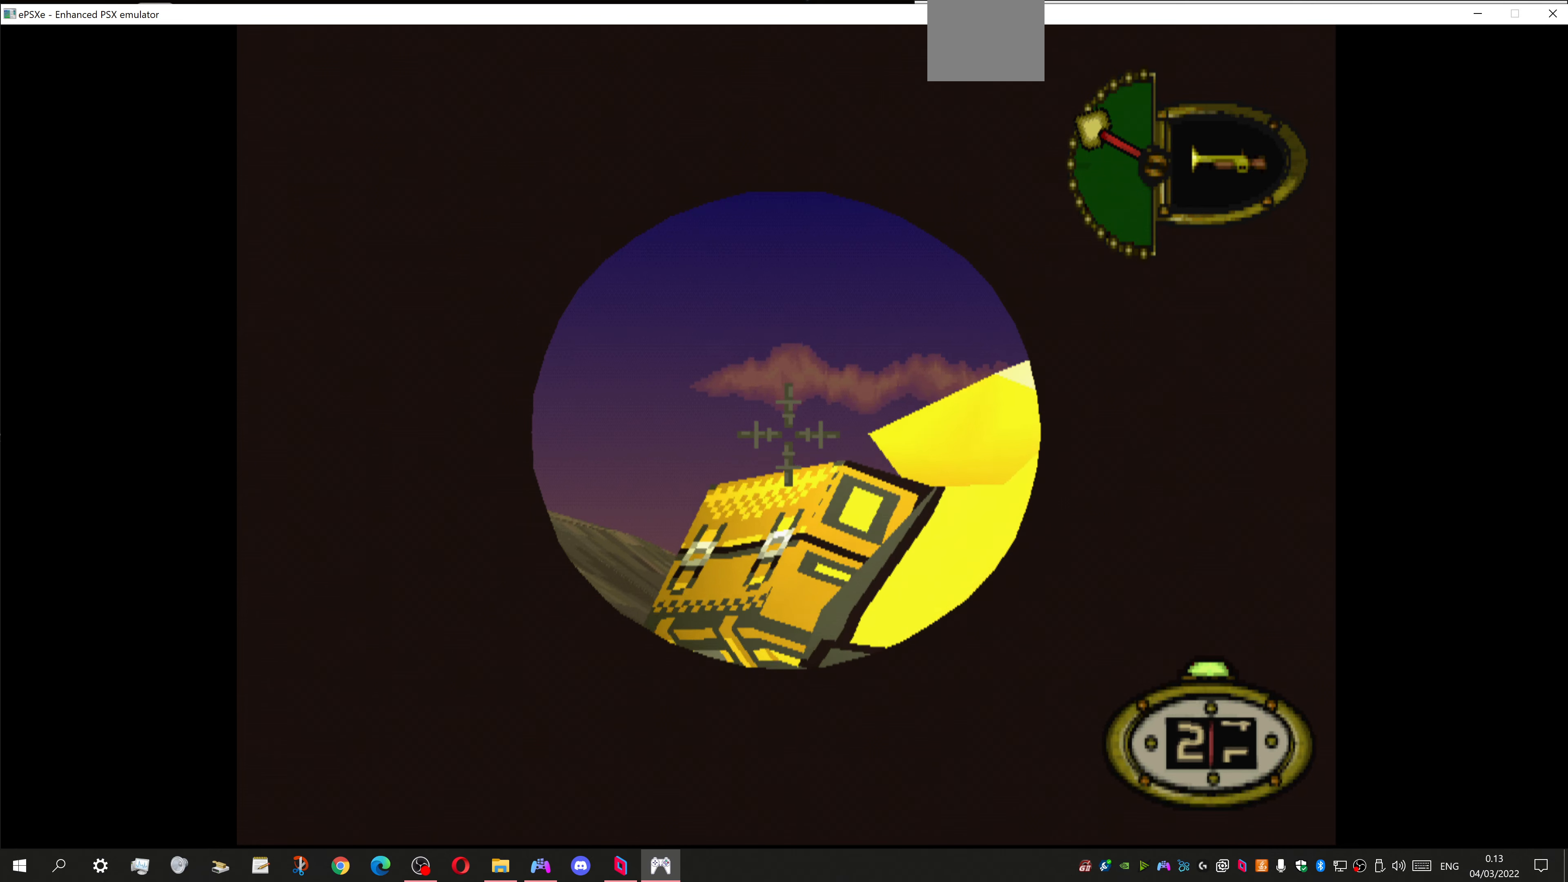
{"buttons": ["L1", "DPAD_DOWN"], "left_stick": "center", "right_stick": "center", "events": [[67, "DPAD_DOWN", "up"], [300, "DPAD_DOWN", "down"]]}
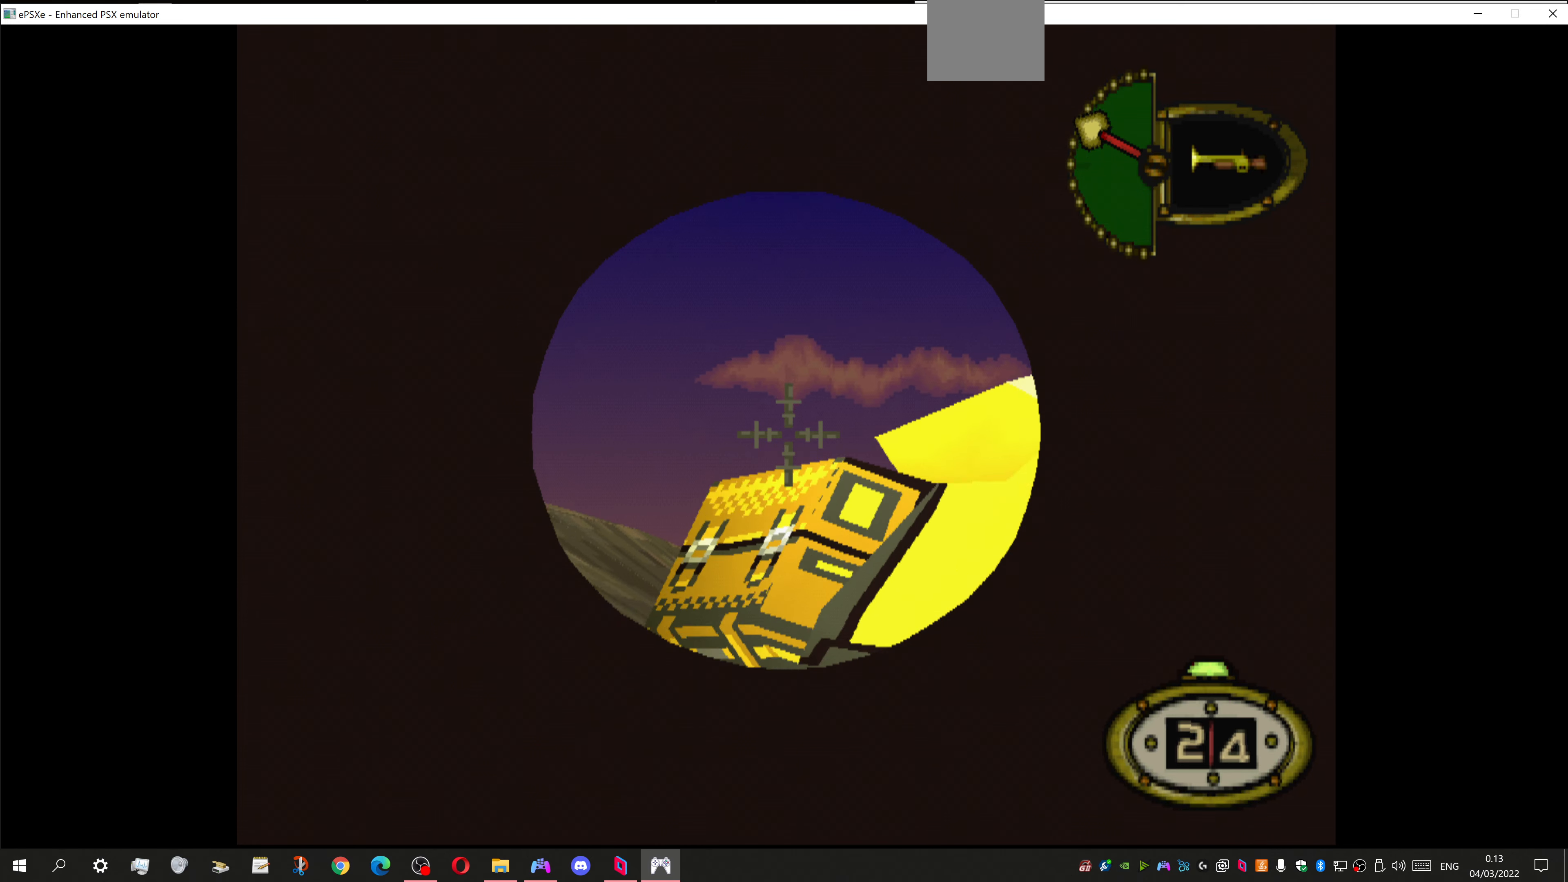
{"buttons": ["L1"], "left_stick": "center", "right_stick": "center", "events": [[333, "DPAD_DOWN", "up"]]}
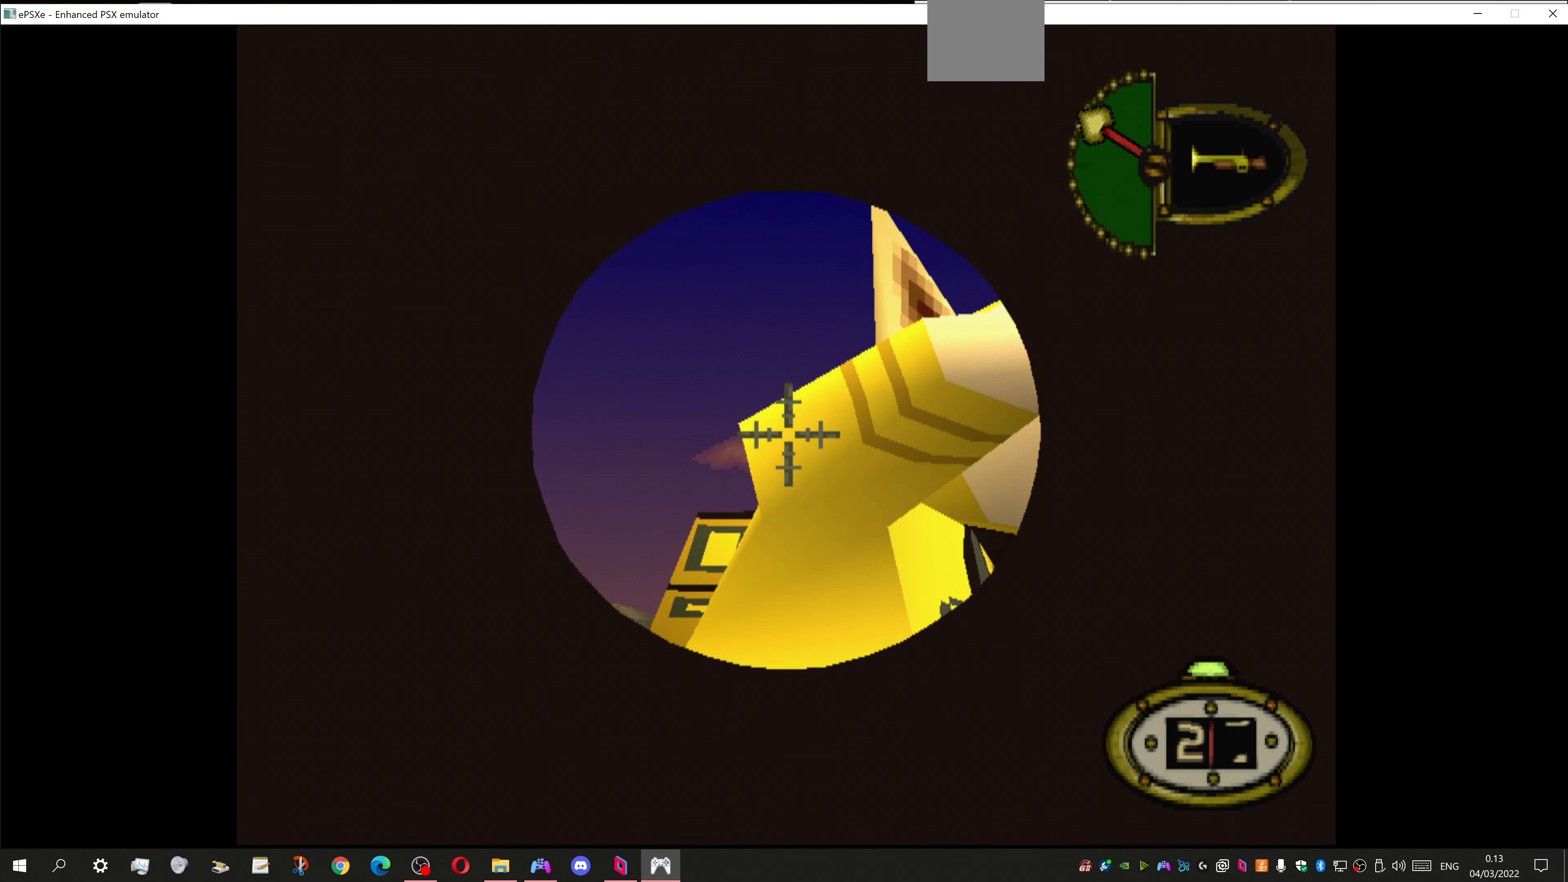
{"buttons": ["L1", "DPAD_DOWN"], "left_stick": "center", "right_stick": "center", "events": [[67, "DPAD_DOWN", "down"]]}
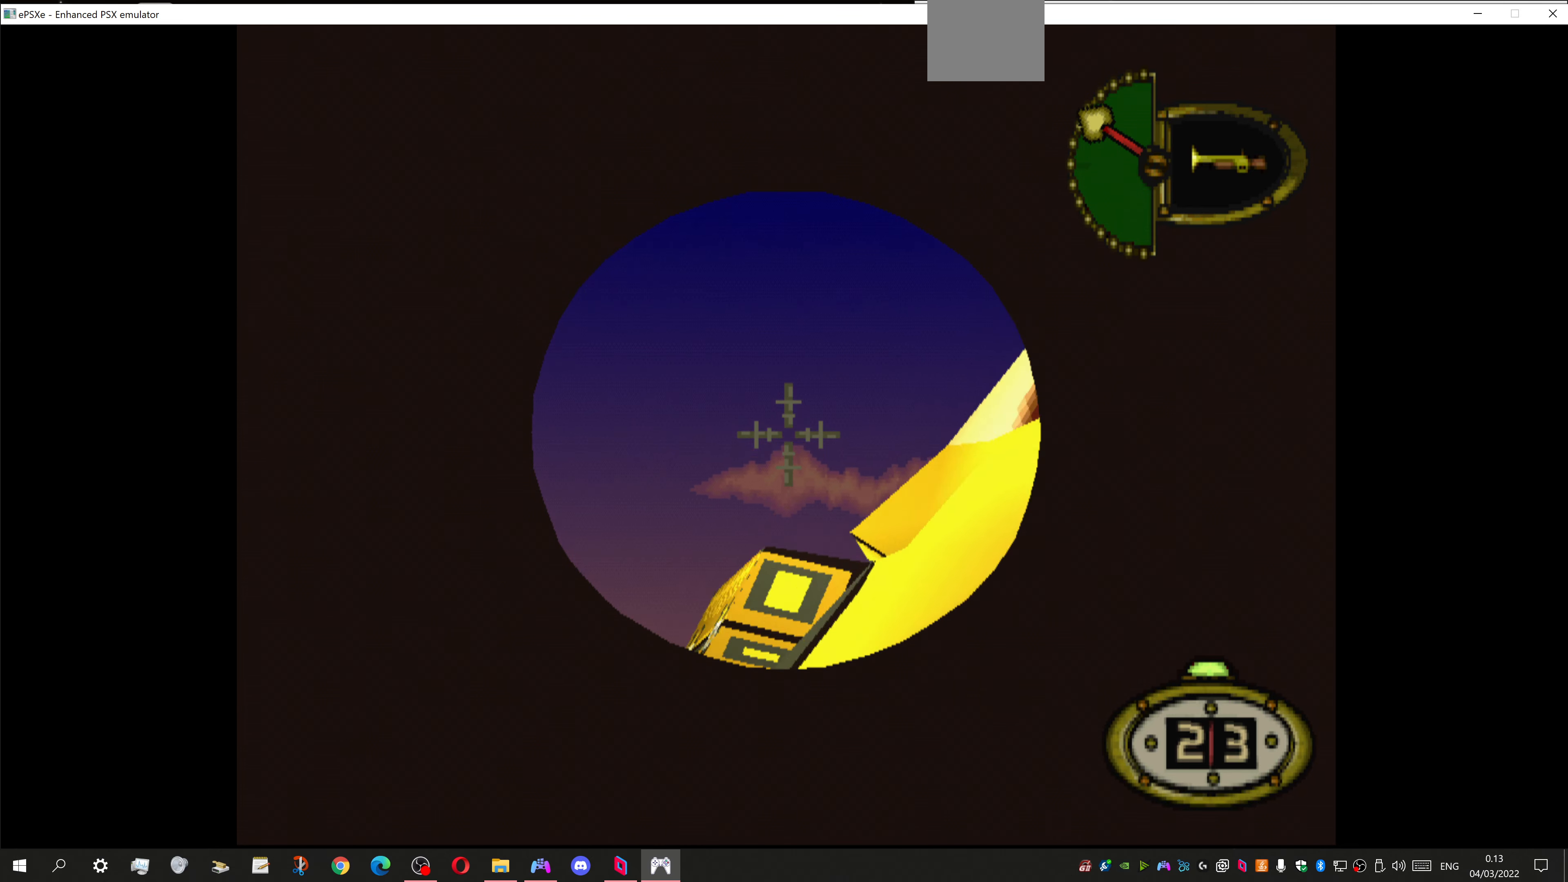
{"buttons": ["CROSS"], "left_stick": "center", "right_stick": "center", "events": [[67, "DPAD_DOWN", "up"], [300, "L1", "up"], [433, "CROSS", "down"]]}
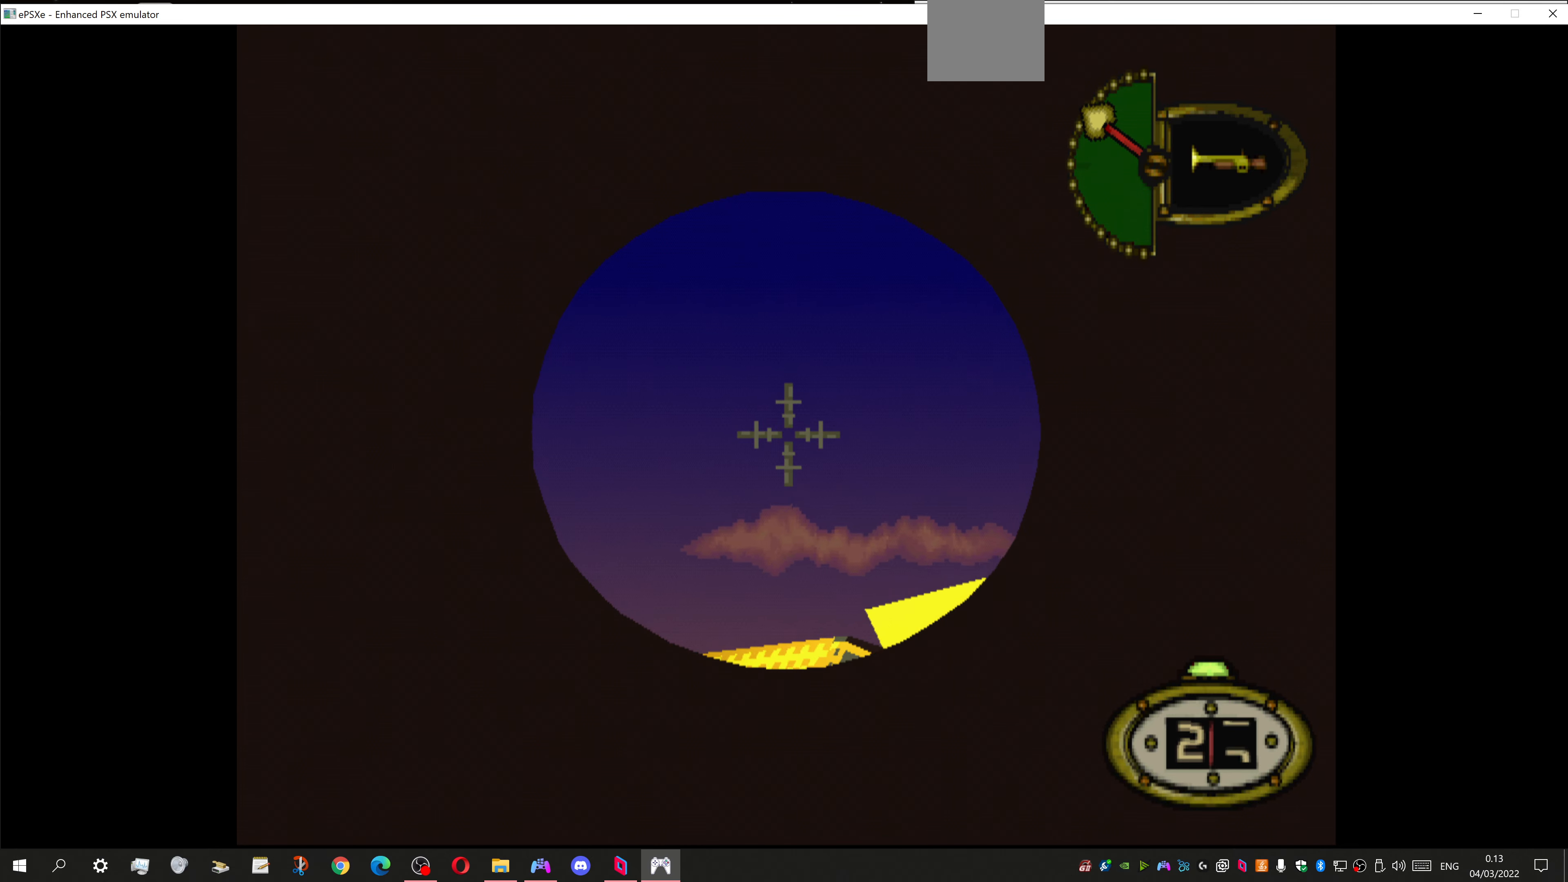
{"buttons": [], "left_stick": "center", "right_stick": "center", "events": [[67, "CROSS", "up"]]}